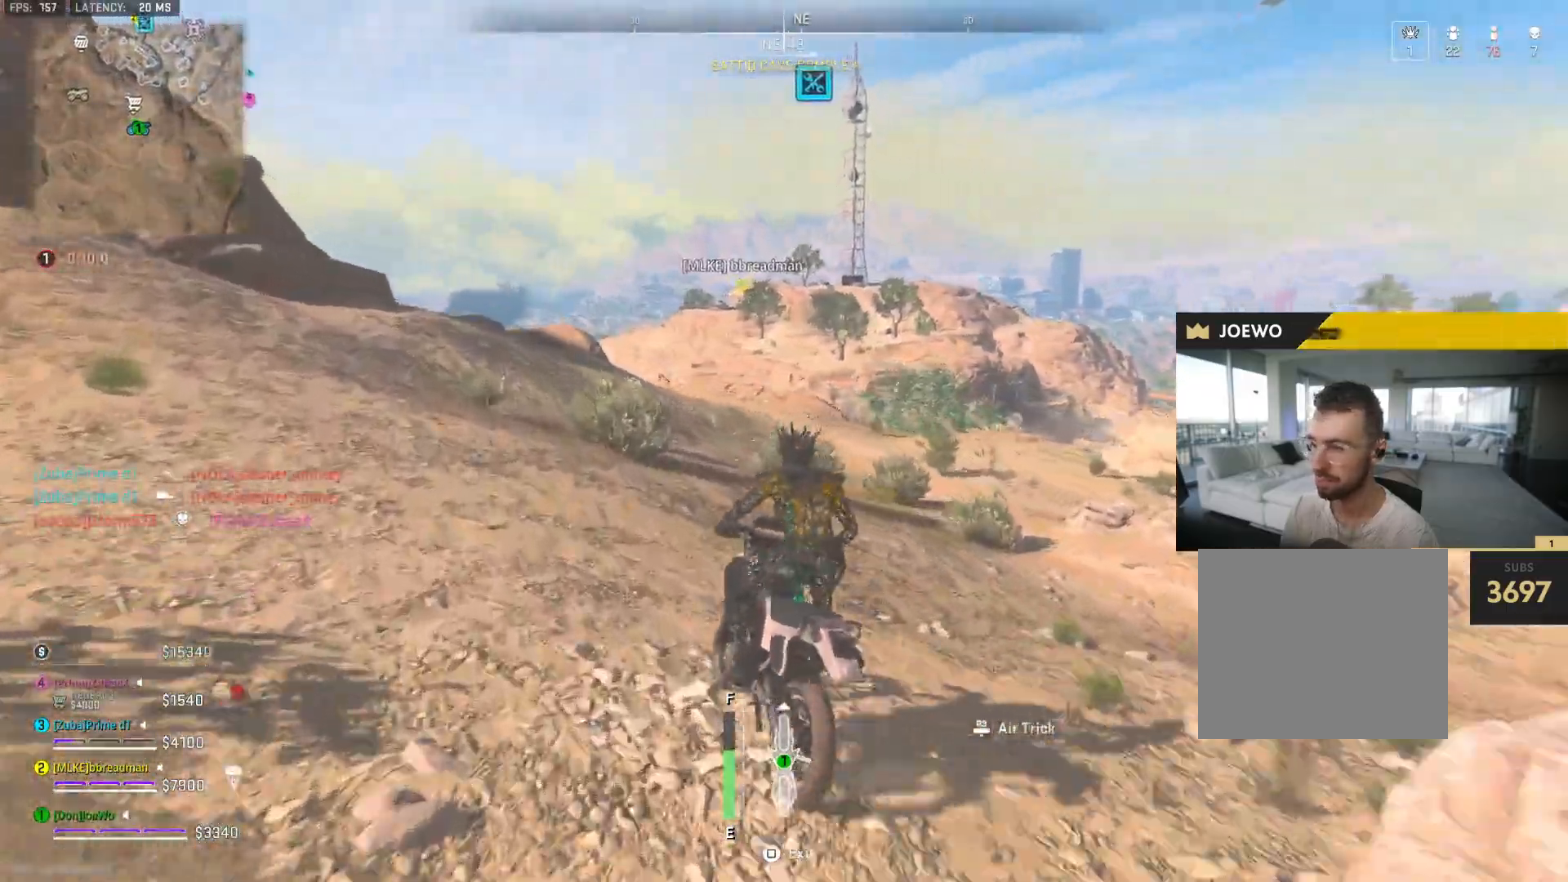
Gameplay with a controller (PlayStation layout); each line is a JSON object with the inputs held at the frame after it (dt_ms = milliseconds from this image to that frame). "events" lists button and stick changes between this image and that frame as [ms after this image, input, new state], when the widget could be followed in between. Not read: L3 R2 R3.
{"dt_ms": 500, "buttons": [], "left_stick": "center", "right_stick": "center", "events": [[183, "left_stick", "left"], [183, "right_stick", "left"], [333, "left_stick", "center"], [383, "right_stick", "center"]]}
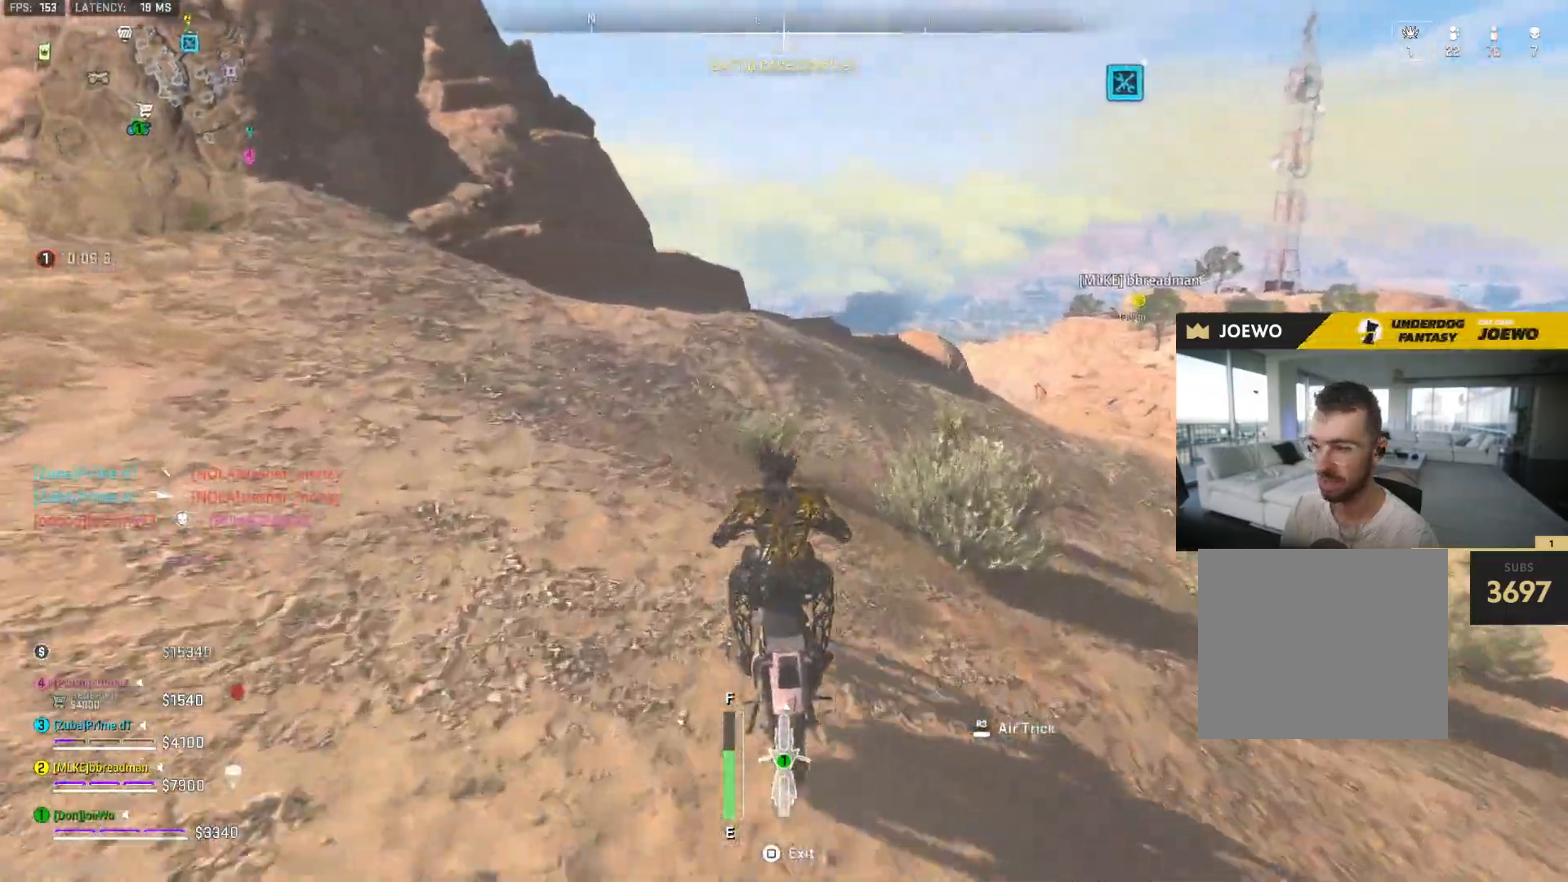
{"dt_ms": 1000, "buttons": [], "left_stick": "center", "right_stick": "center", "events": [[17, "left_stick", "right"], [133, "left_stick", "center"], [517, "left_stick", "left"], [633, "left_stick", "center"]]}
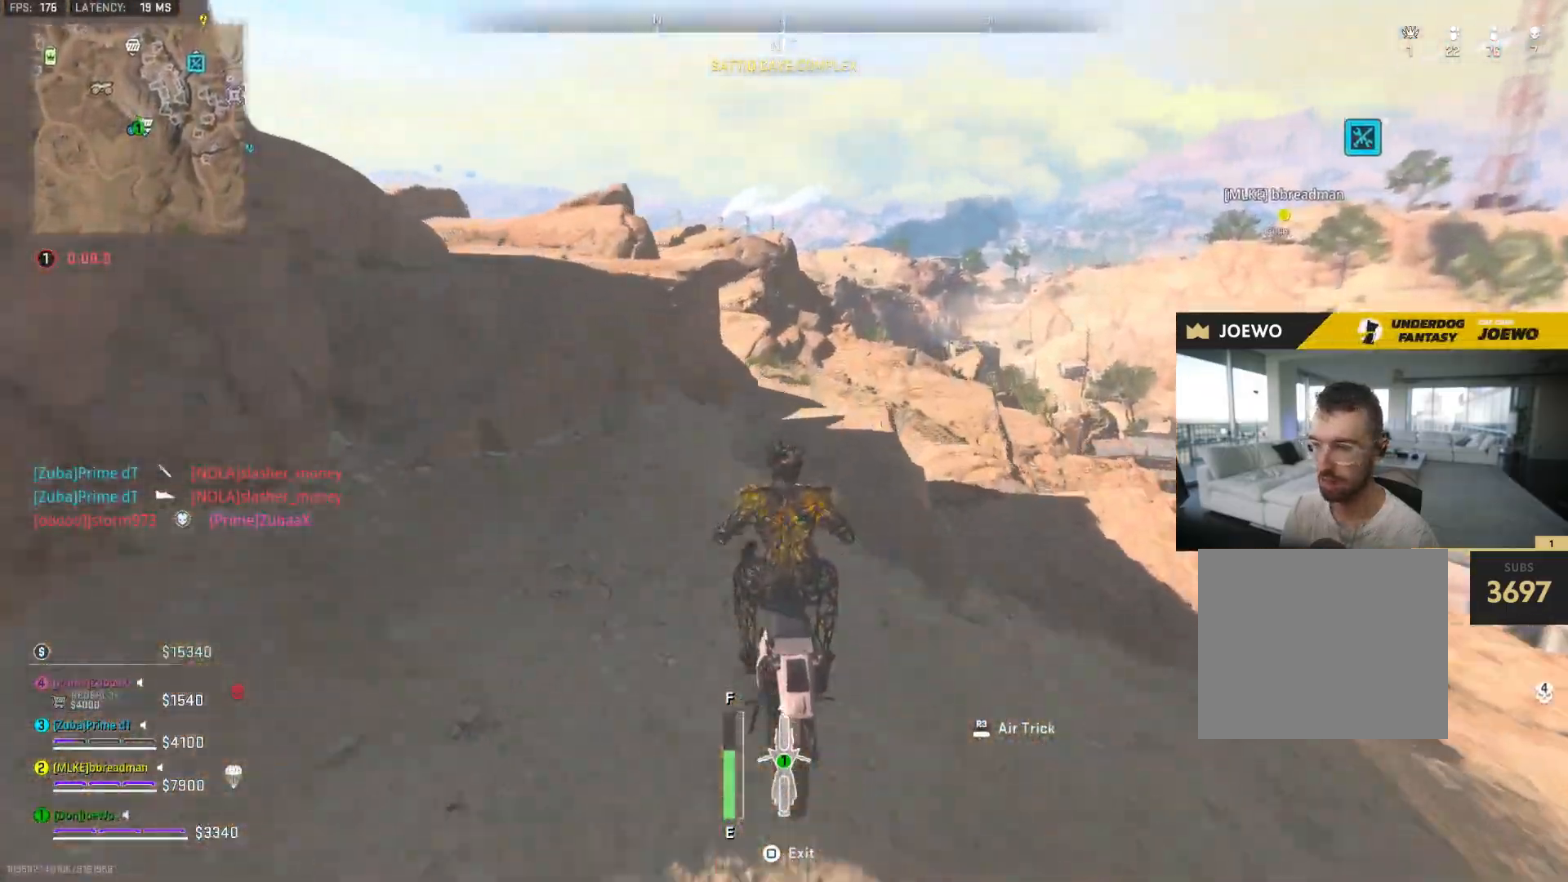
{"dt_ms": 500, "buttons": [], "left_stick": "left", "right_stick": "center", "events": [[217, "left_stick", "right"], [400, "left_stick", "center"], [500, "left_stick", "left"]]}
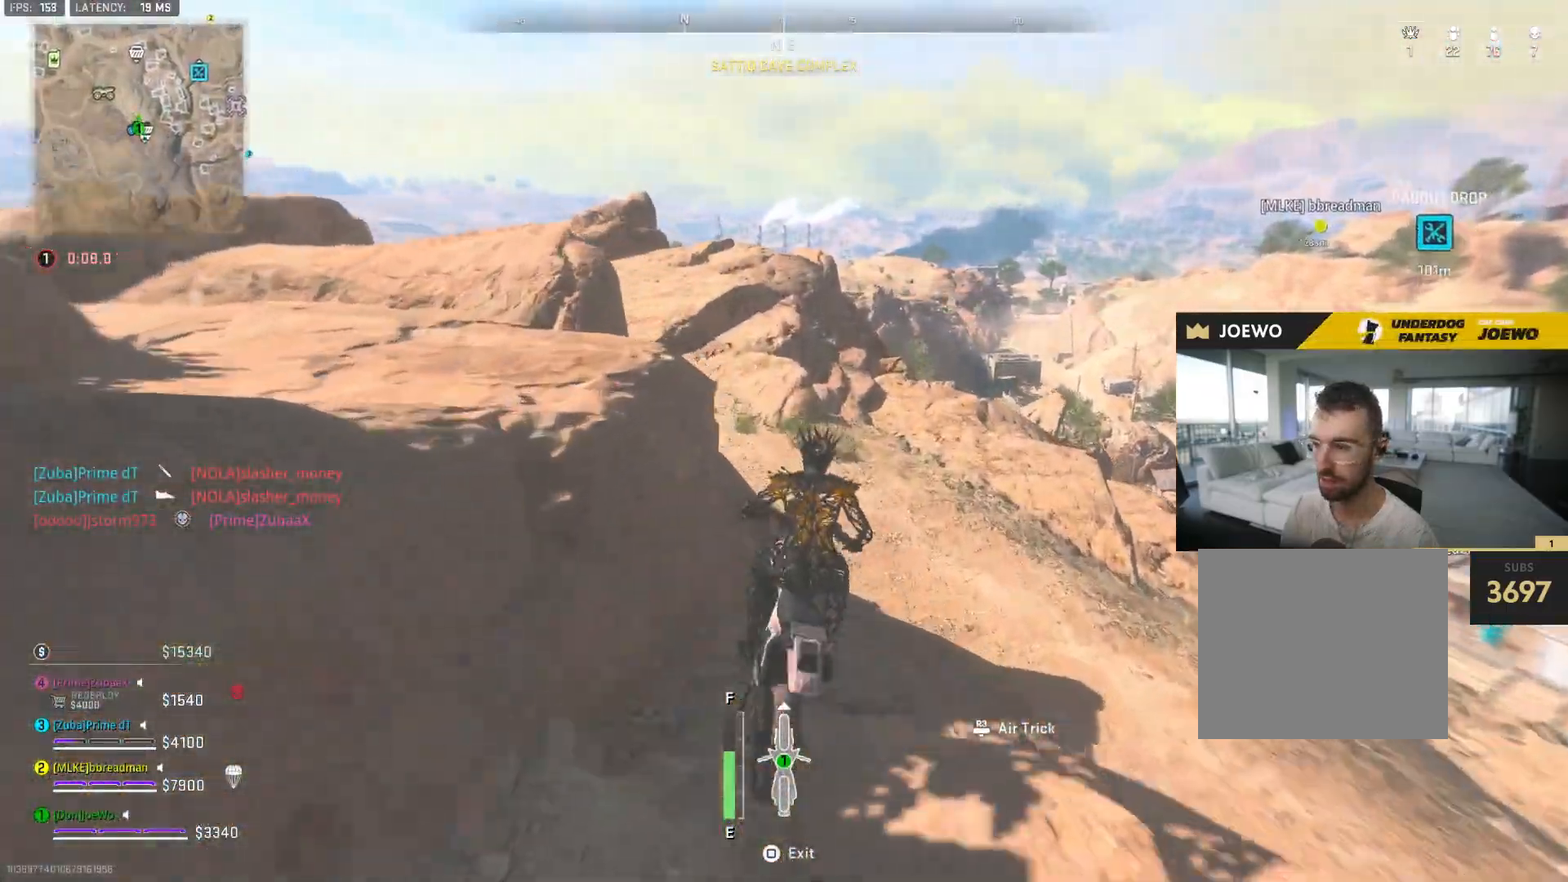
{"dt_ms": 500, "buttons": [], "left_stick": "left", "right_stick": "up-left", "events": [[150, "left_stick", "center"], [283, "right_stick", "up-left"], [317, "left_stick", "left"]]}
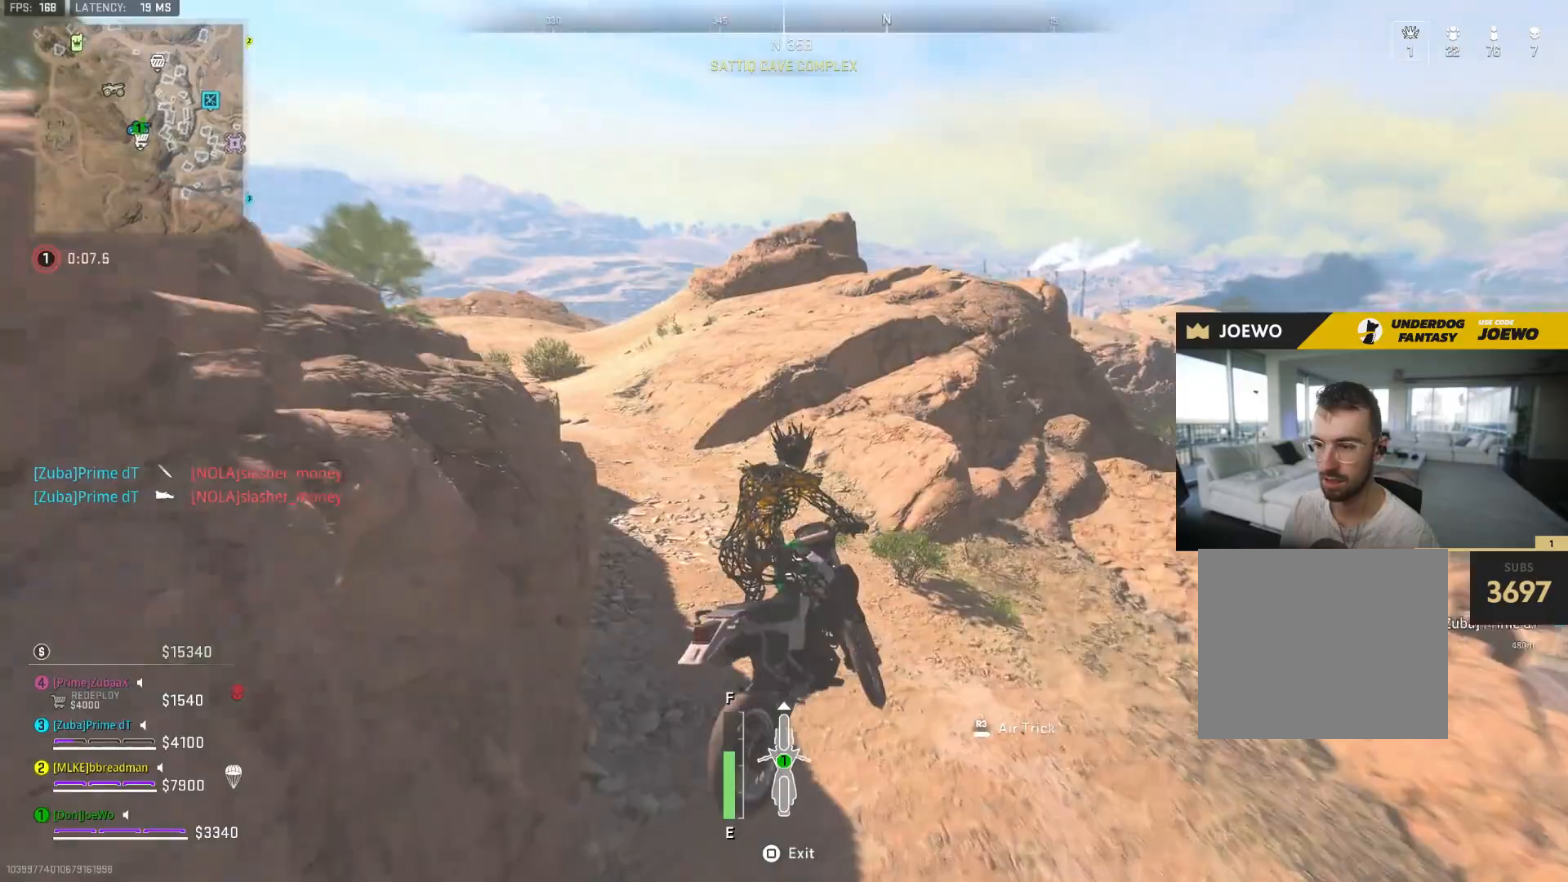
{"dt_ms": 500, "buttons": [], "left_stick": "left", "right_stick": "center", "events": [[500, "right_stick", "center"]]}
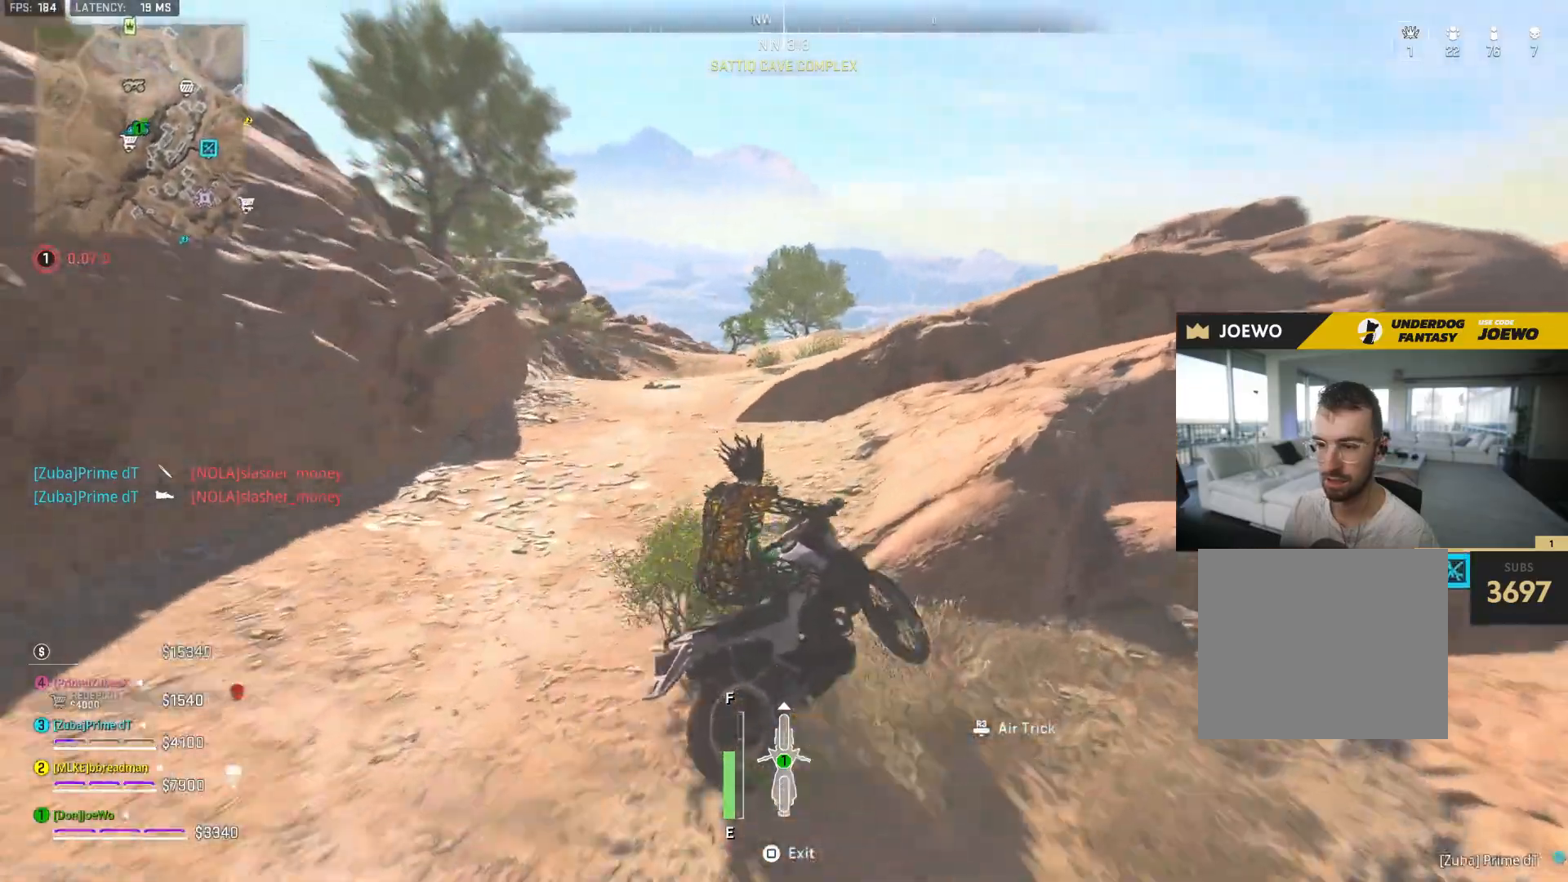
{"dt_ms": 500, "buttons": [], "left_stick": "center", "right_stick": "left", "events": [[300, "left_stick", "center"], [467, "right_stick", "left"]]}
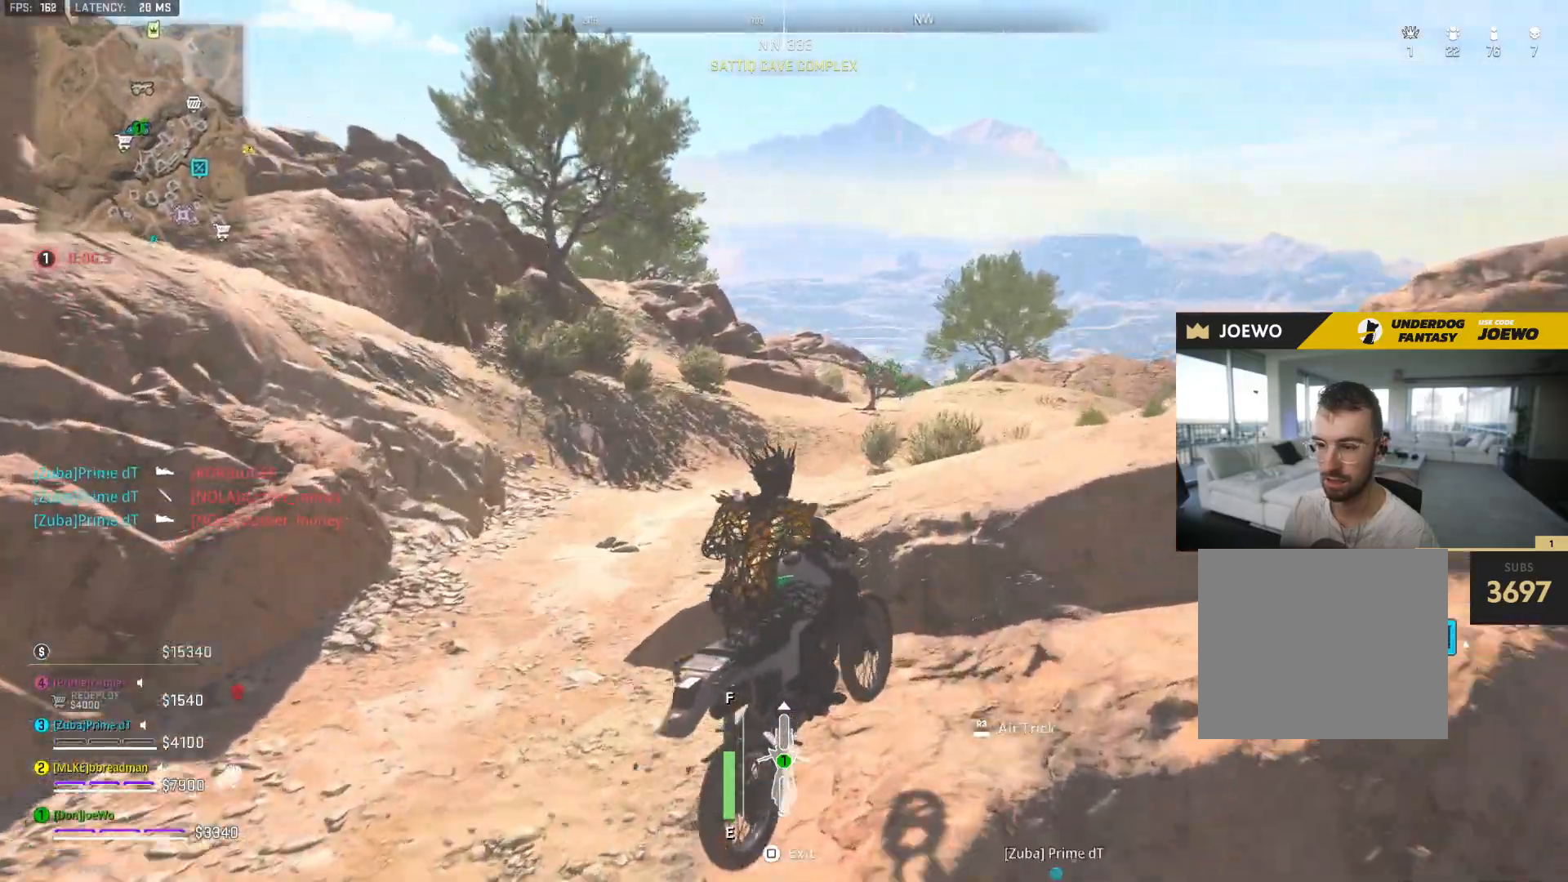
{"dt_ms": 500, "buttons": [], "left_stick": "center", "right_stick": "up-left", "events": [[150, "right_stick", "center"], [333, "right_stick", "left"], [417, "right_stick", "up-left"]]}
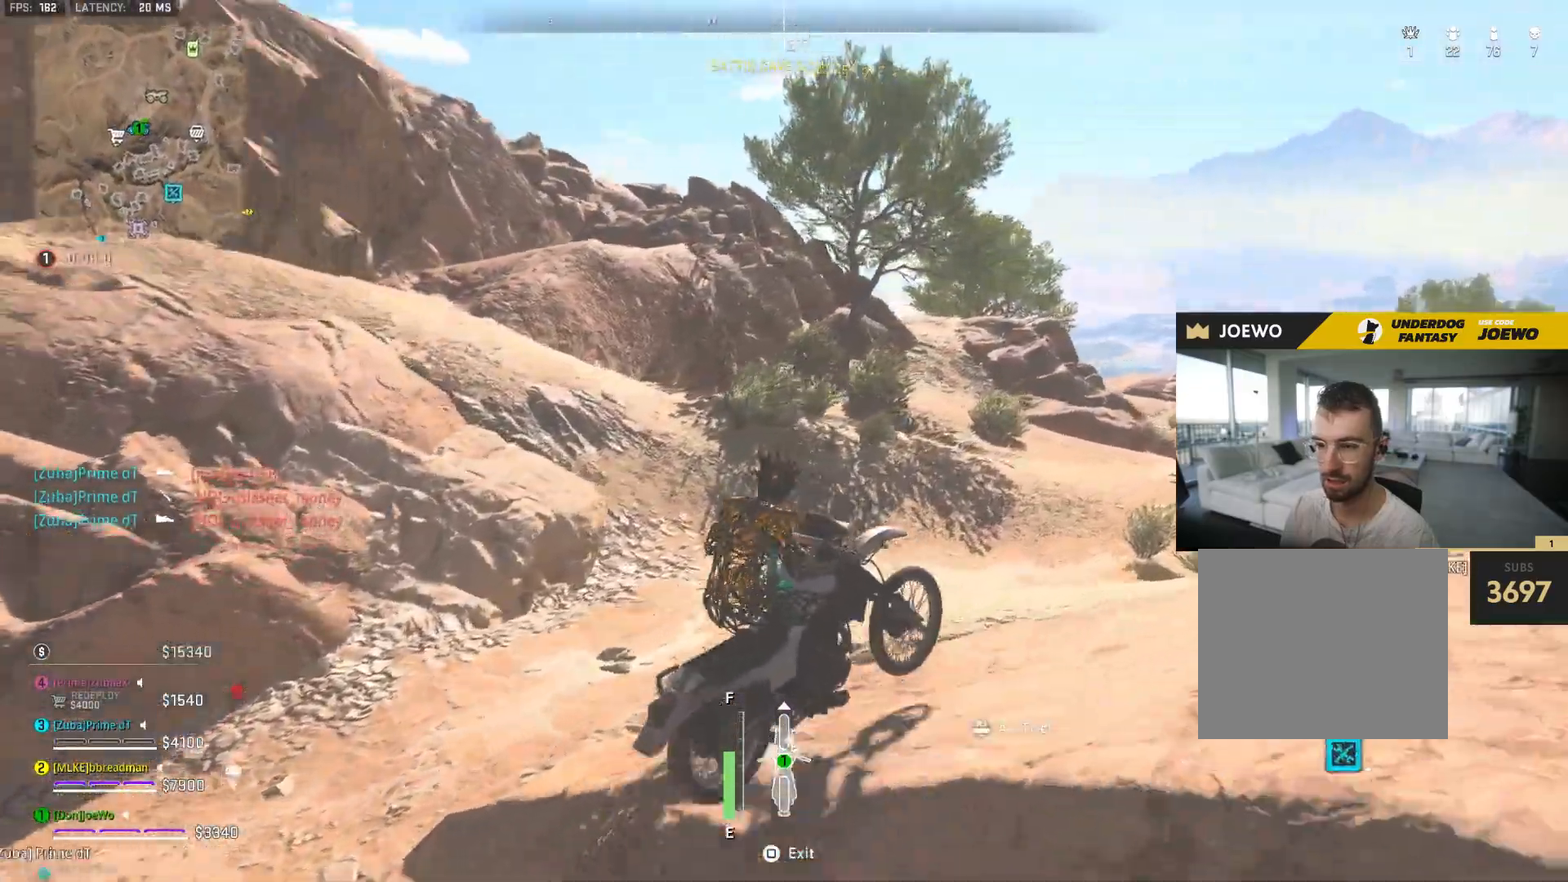
{"dt_ms": 500, "buttons": [], "left_stick": "center", "right_stick": "center", "events": [[83, "left_stick", "right"], [83, "right_stick", "center"], [167, "right_stick", "right"], [367, "left_stick", "center"], [483, "right_stick", "center"]]}
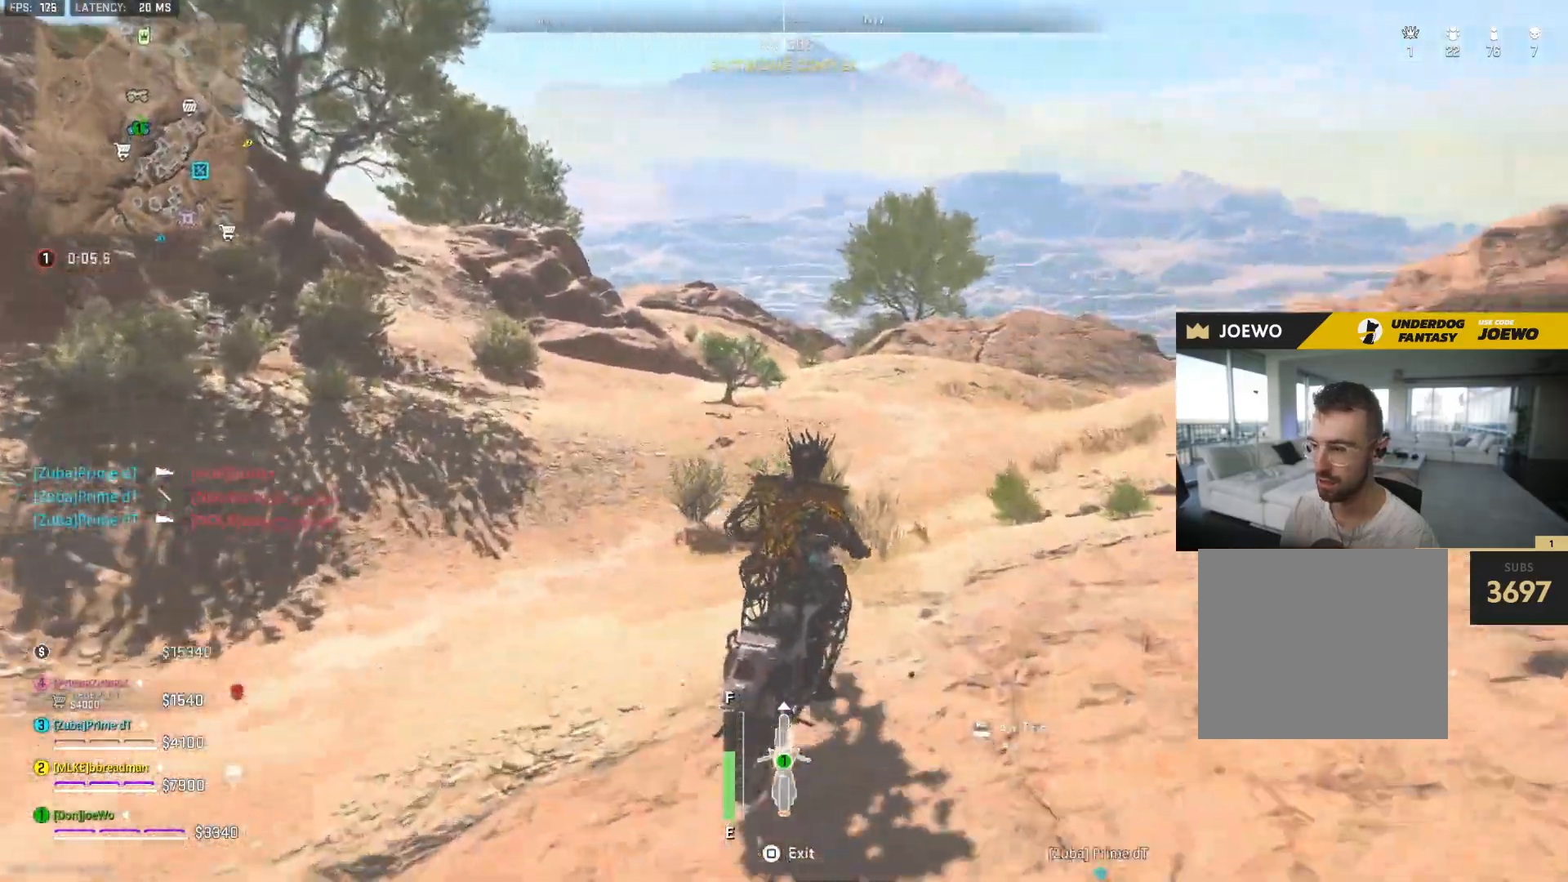
{"dt_ms": 500, "buttons": [], "left_stick": "right", "right_stick": "right", "events": [[67, "left_stick", "right"], [200, "right_stick", "right"]]}
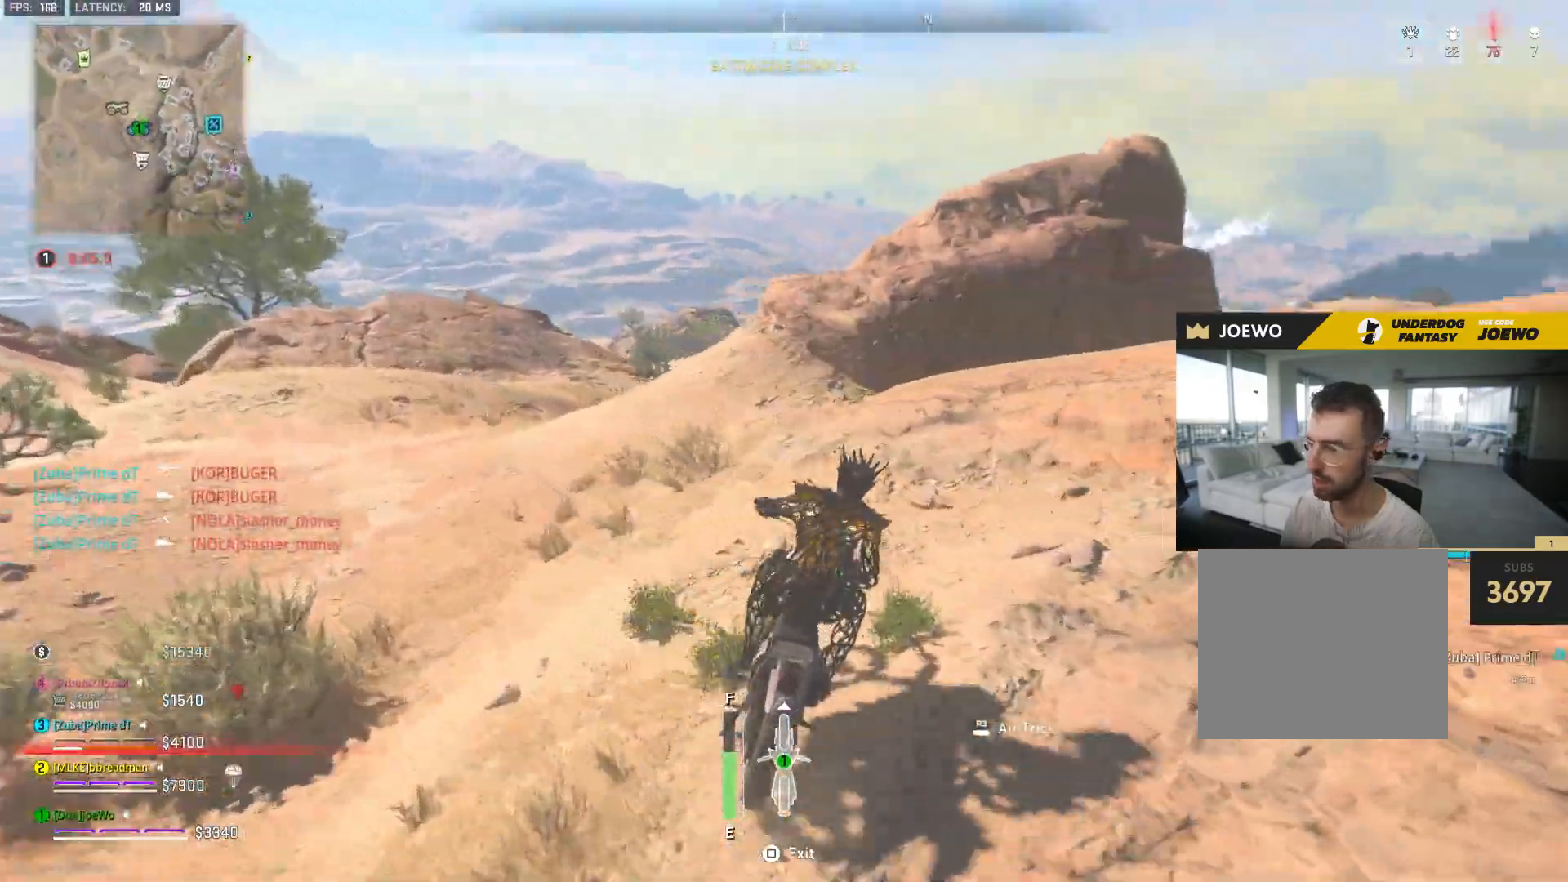
{"dt_ms": 500, "buttons": [], "left_stick": "right", "right_stick": "right", "events": []}
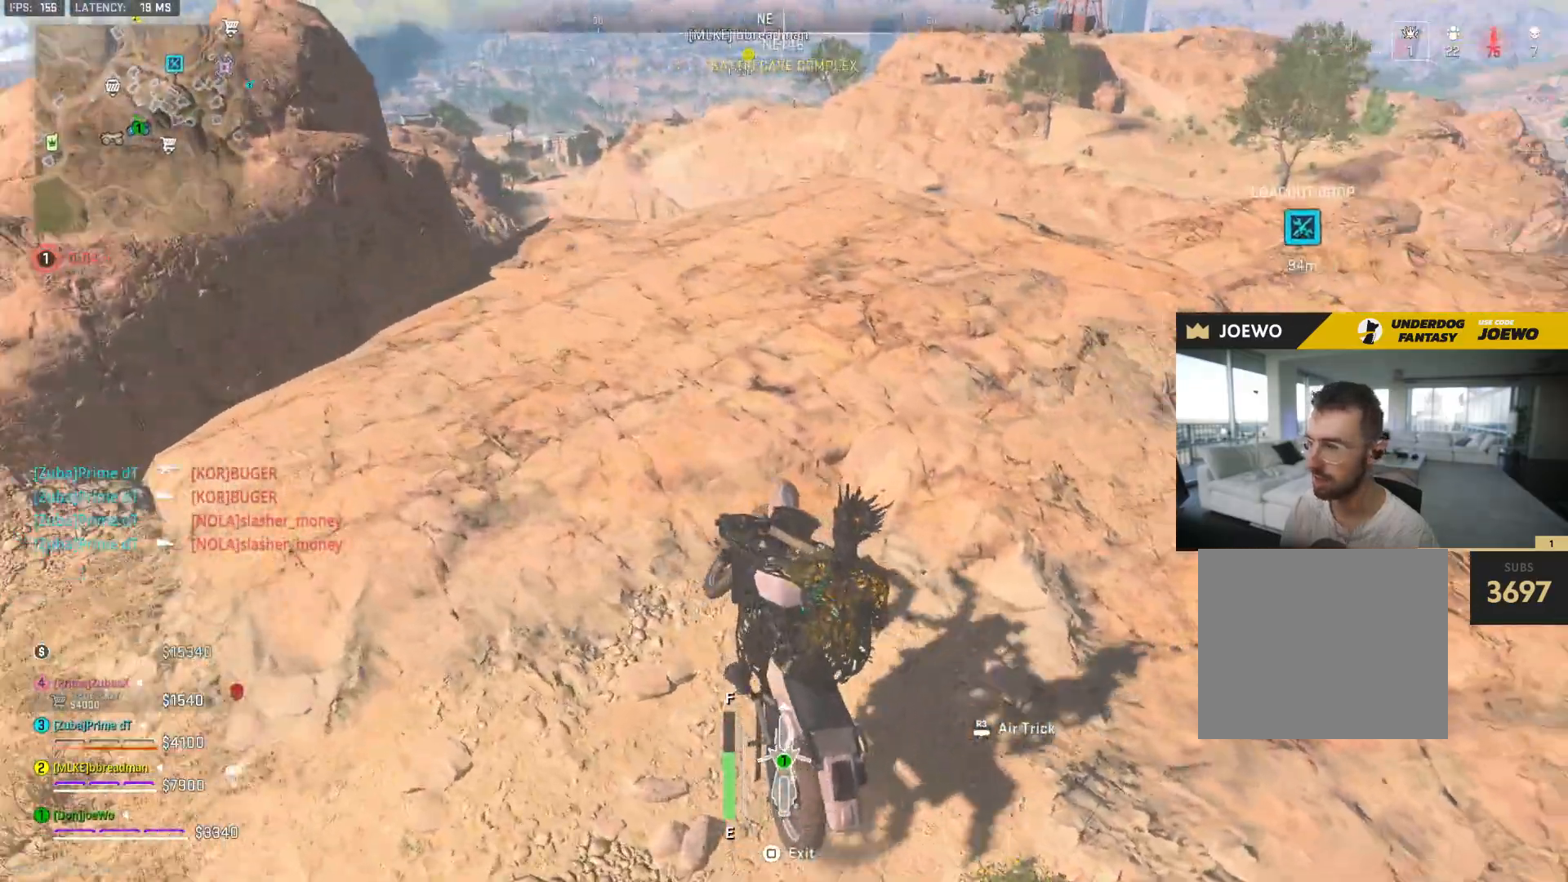
{"dt_ms": 1000, "buttons": [], "left_stick": "up-left", "right_stick": "center", "events": [[200, "right_stick", "center"], [467, "left_stick", "down-right"], [600, "SQUARE", "down"], [700, "SQUARE", "up"], [800, "left_stick", "down-left"], [883, "left_stick", "up-left"]]}
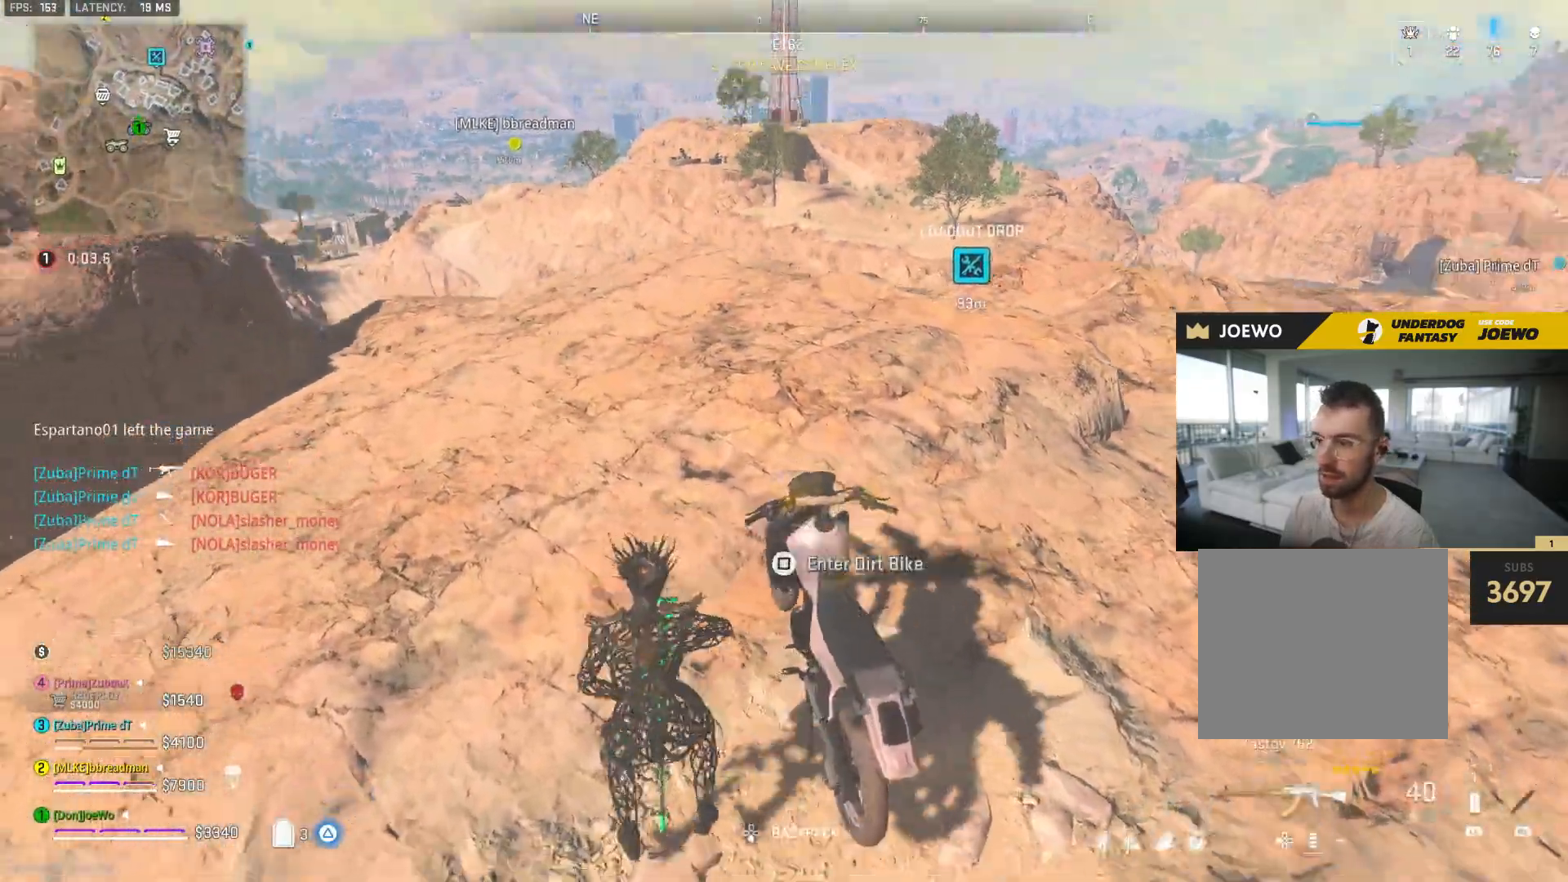
{"dt_ms": 500, "buttons": [], "left_stick": "up-right", "right_stick": "center", "events": [[183, "right_stick", "up-right"], [250, "right_stick", "right"], [283, "left_stick", "up"], [400, "left_stick", "up-right"], [450, "right_stick", "center"]]}
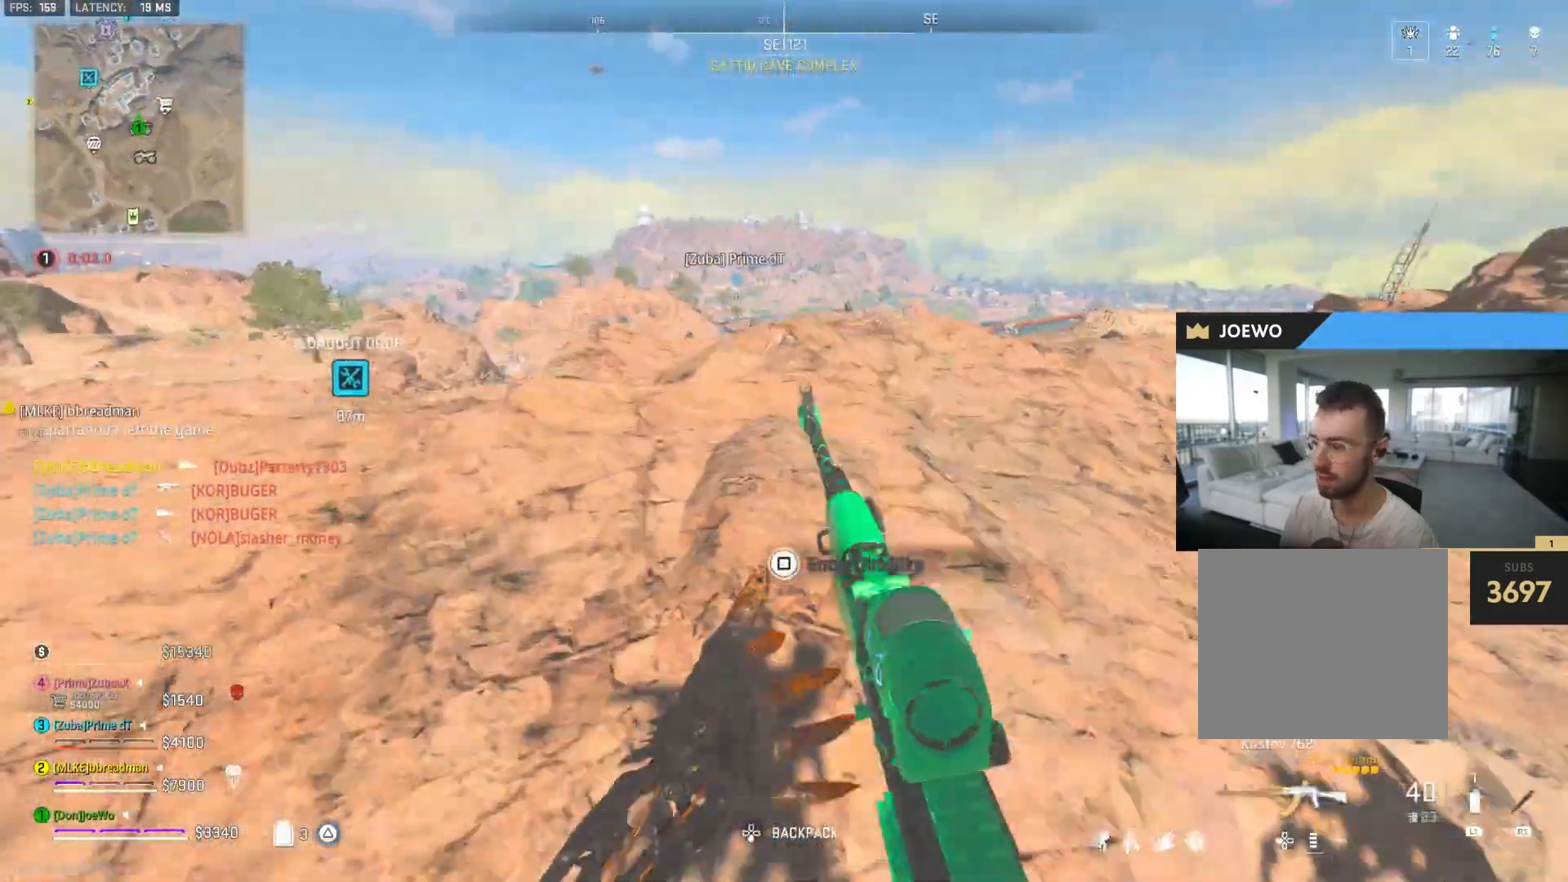
{"dt_ms": 500, "buttons": [], "left_stick": "up-right", "right_stick": "center", "events": [[317, "TRIANGLE", "down"], [383, "TRIANGLE", "up"]]}
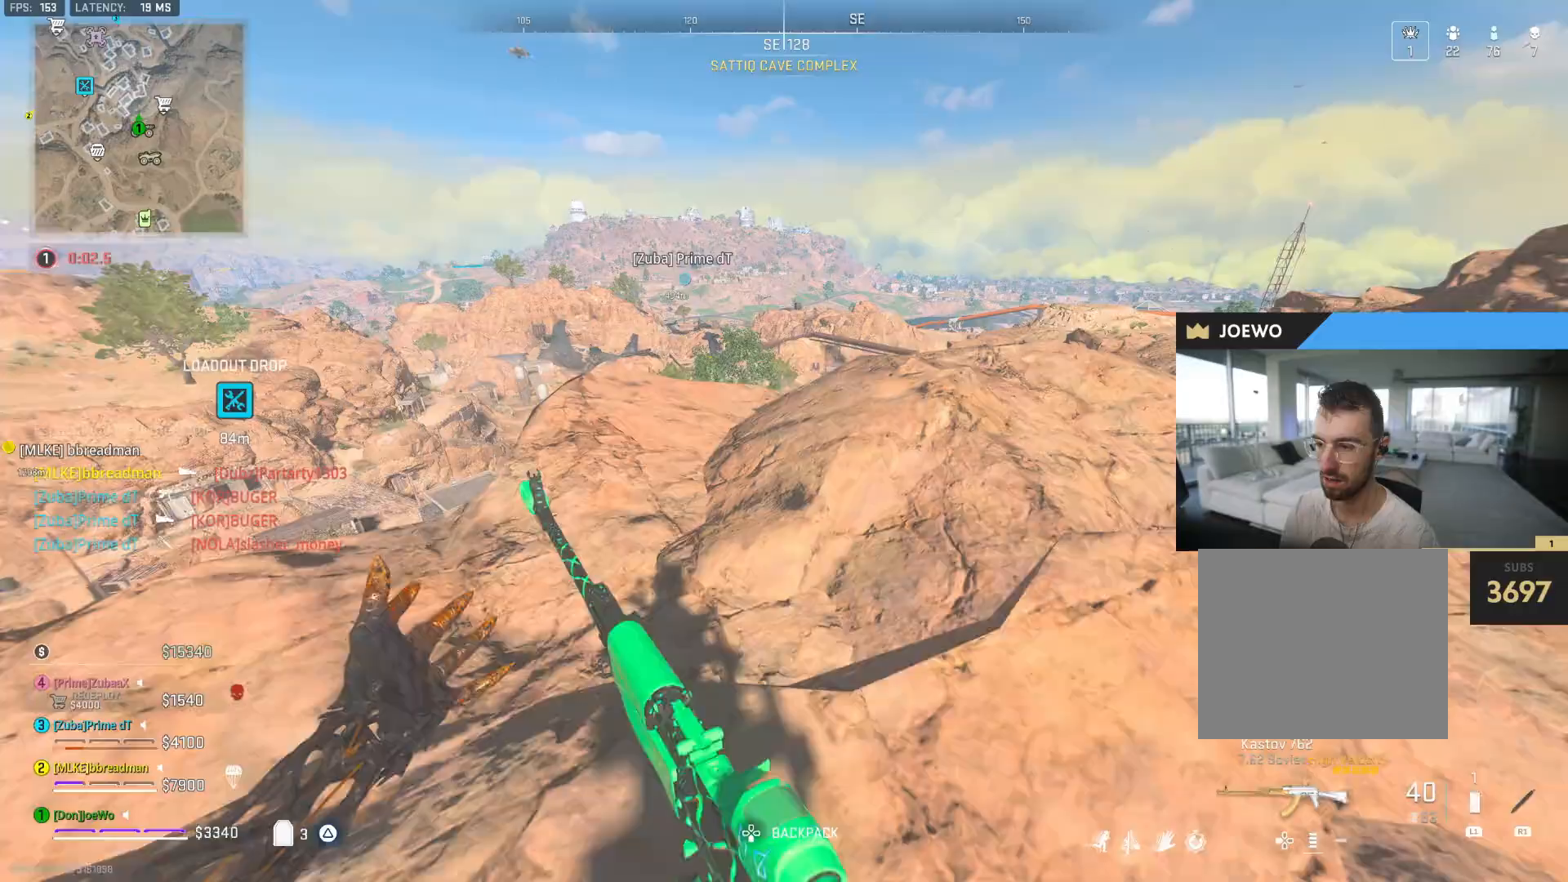
{"dt_ms": 500, "buttons": [], "left_stick": "up-right", "right_stick": "center", "events": [[50, "right_stick", "right"], [183, "left_stick", "up"], [217, "right_stick", "center"], [300, "TRIANGLE", "down"], [333, "left_stick", "up-right"], [367, "TRIANGLE", "up"], [417, "TRIANGLE", "down"], [483, "TRIANGLE", "up"]]}
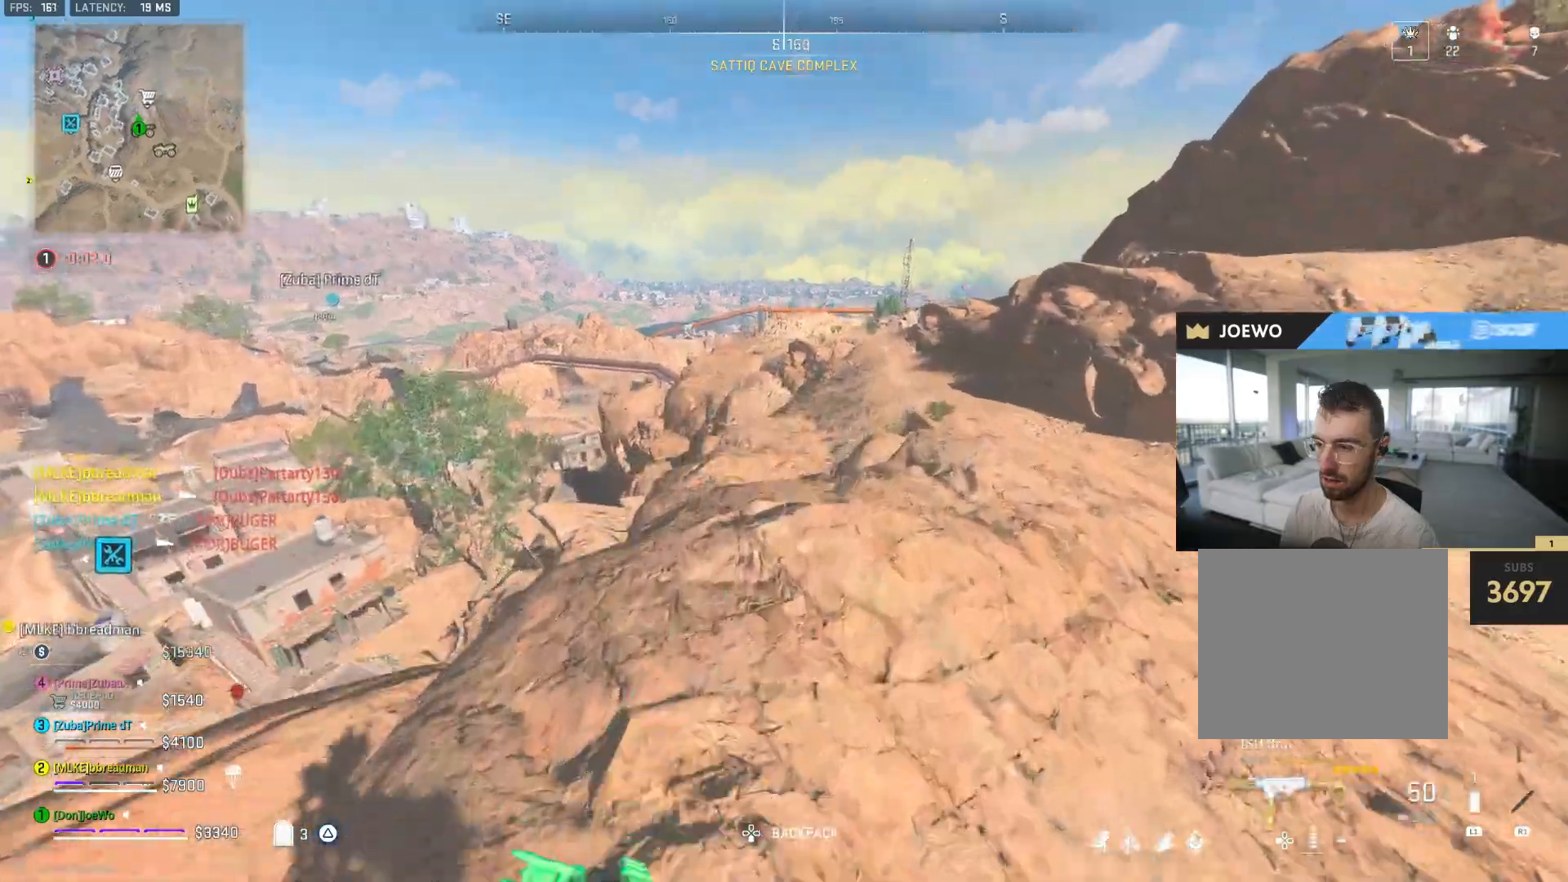
{"dt_ms": 500, "buttons": ["TRIANGLE"], "left_stick": "up-left", "right_stick": "center", "events": [[67, "TRIANGLE", "down"], [133, "TRIANGLE", "up"], [200, "right_stick", "down-left"], [300, "left_stick", "up-left"], [433, "right_stick", "center"], [500, "TRIANGLE", "down"]]}
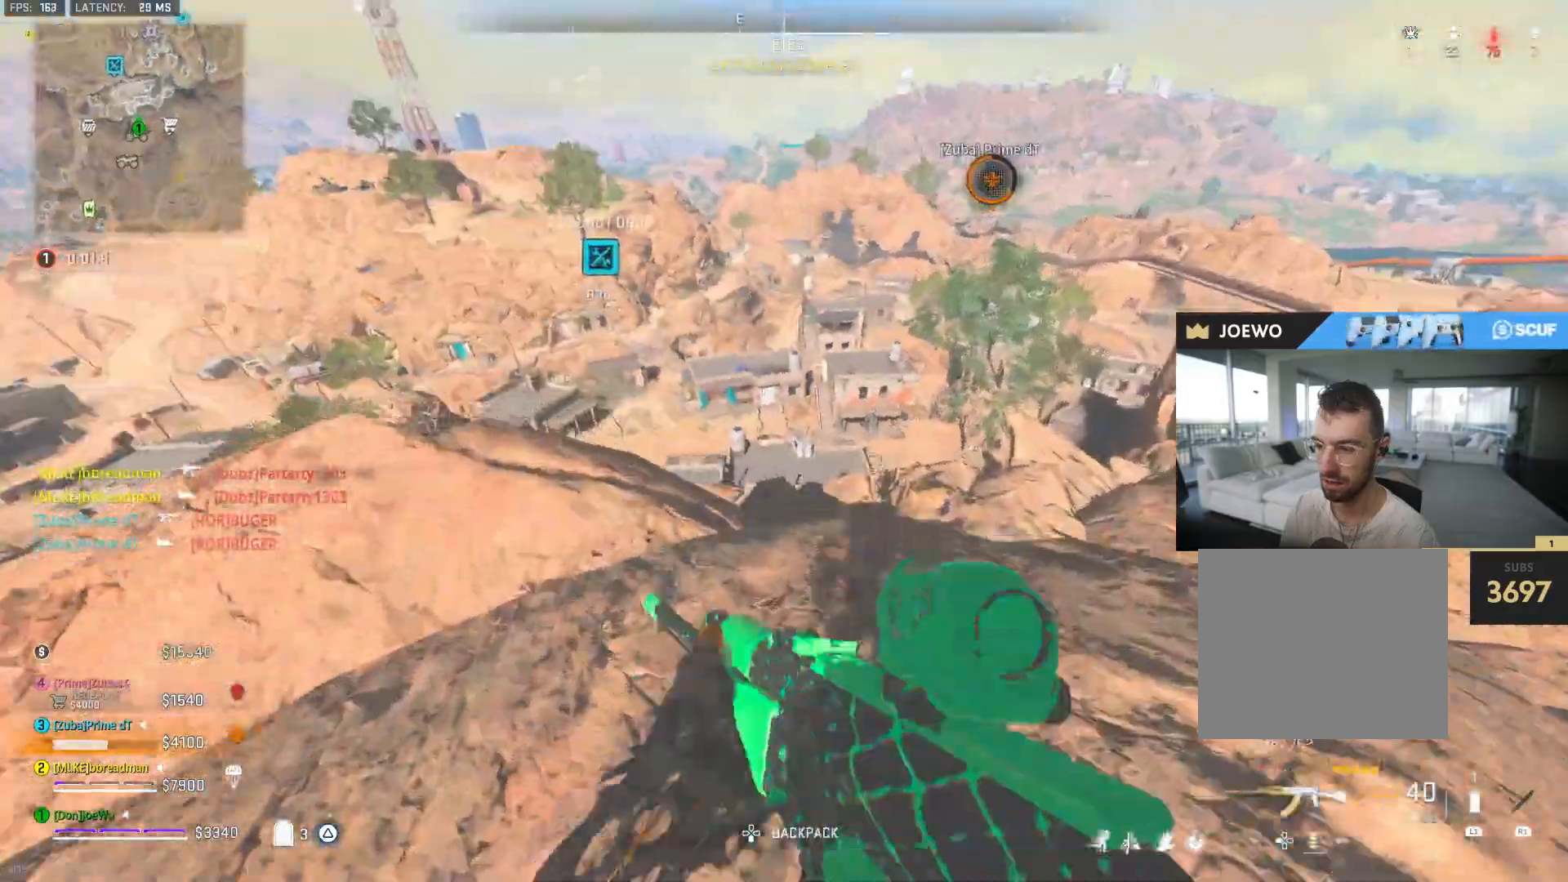
{"dt_ms": 500, "buttons": ["SQUARE"], "left_stick": "left", "right_stick": "center", "events": [[33, "left_stick", "left"], [50, "TRIANGLE", "up"], [117, "TRIANGLE", "down"], [200, "TRIANGLE", "up"], [450, "SQUARE", "down"]]}
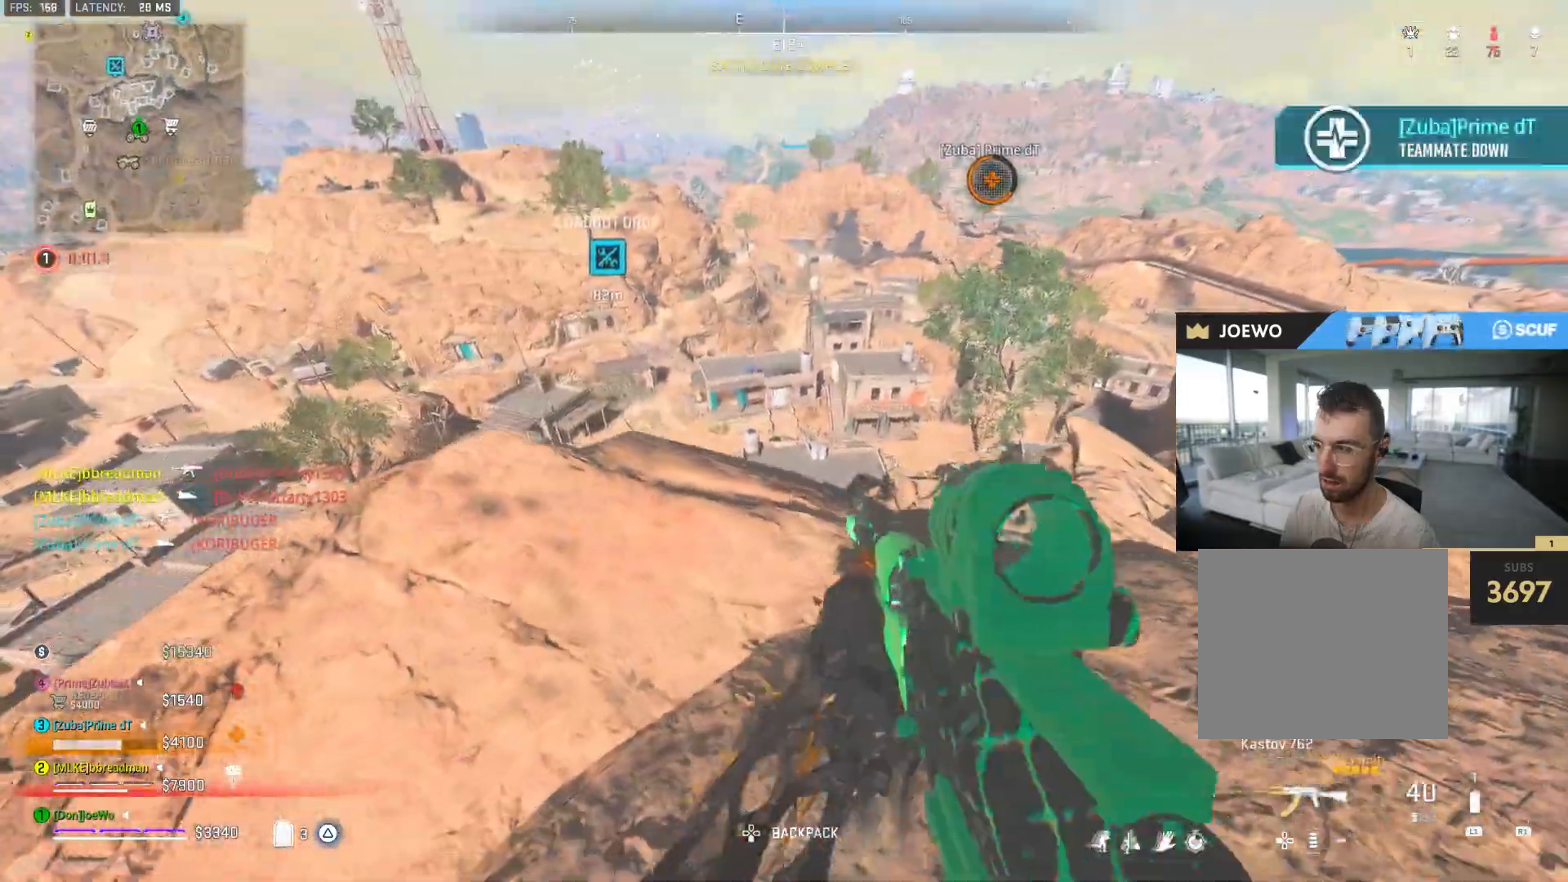
{"dt_ms": 500, "buttons": [], "left_stick": "up-right", "right_stick": "center", "events": [[267, "SQUARE", "up"], [283, "left_stick", "up-left"], [333, "right_stick", "left"], [467, "left_stick", "up-right"], [500, "right_stick", "center"]]}
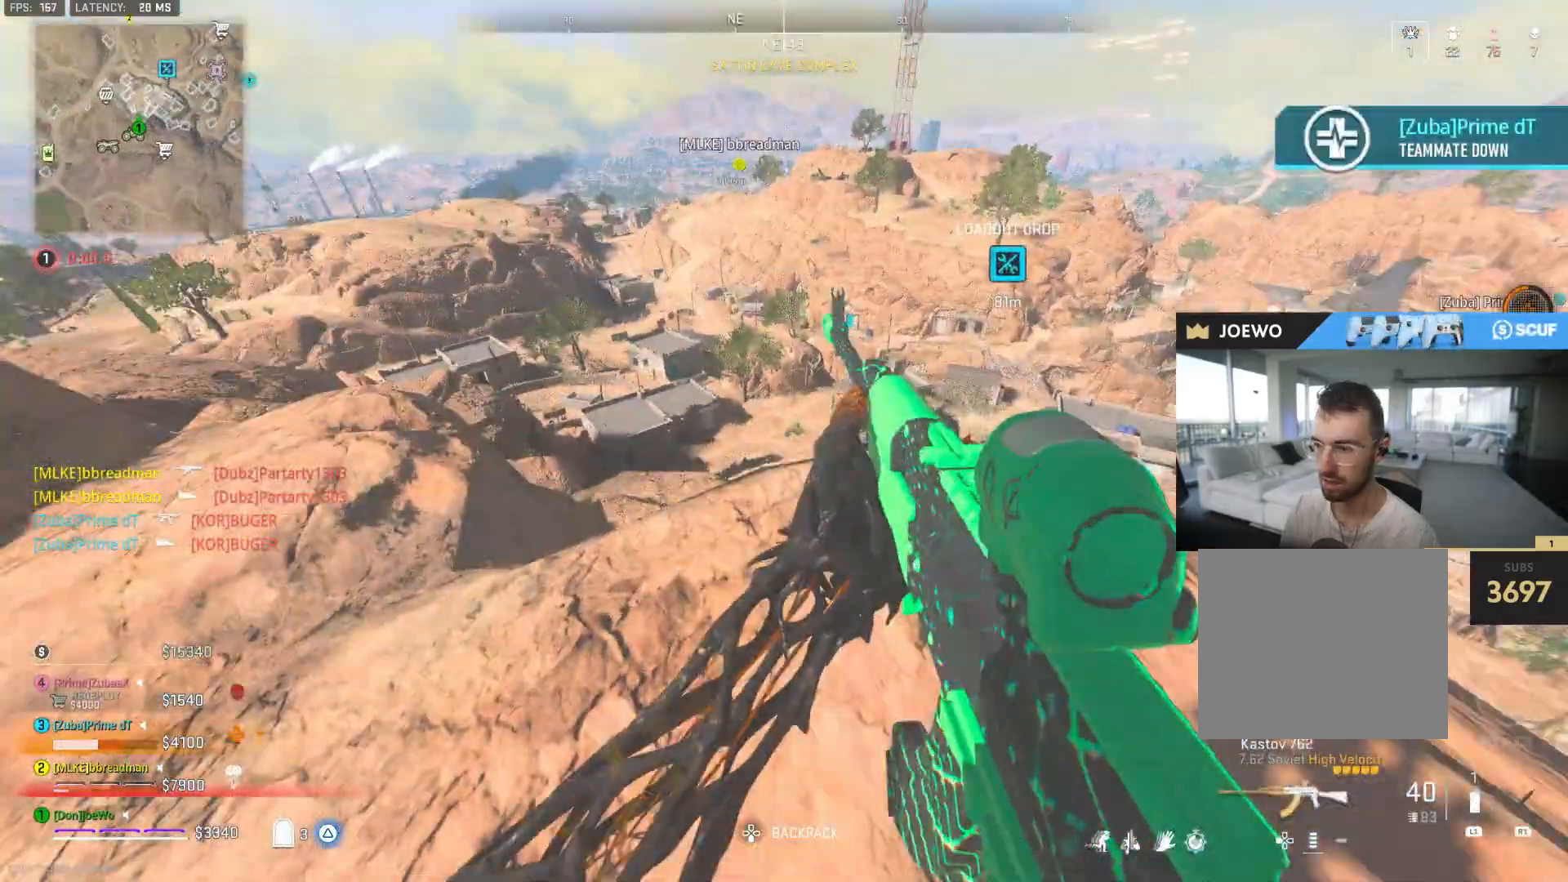
{"dt_ms": 500, "buttons": [], "left_stick": "left", "right_stick": "center", "events": [[117, "left_stick", "down-right"], [217, "left_stick", "center"], [400, "left_stick", "left"]]}
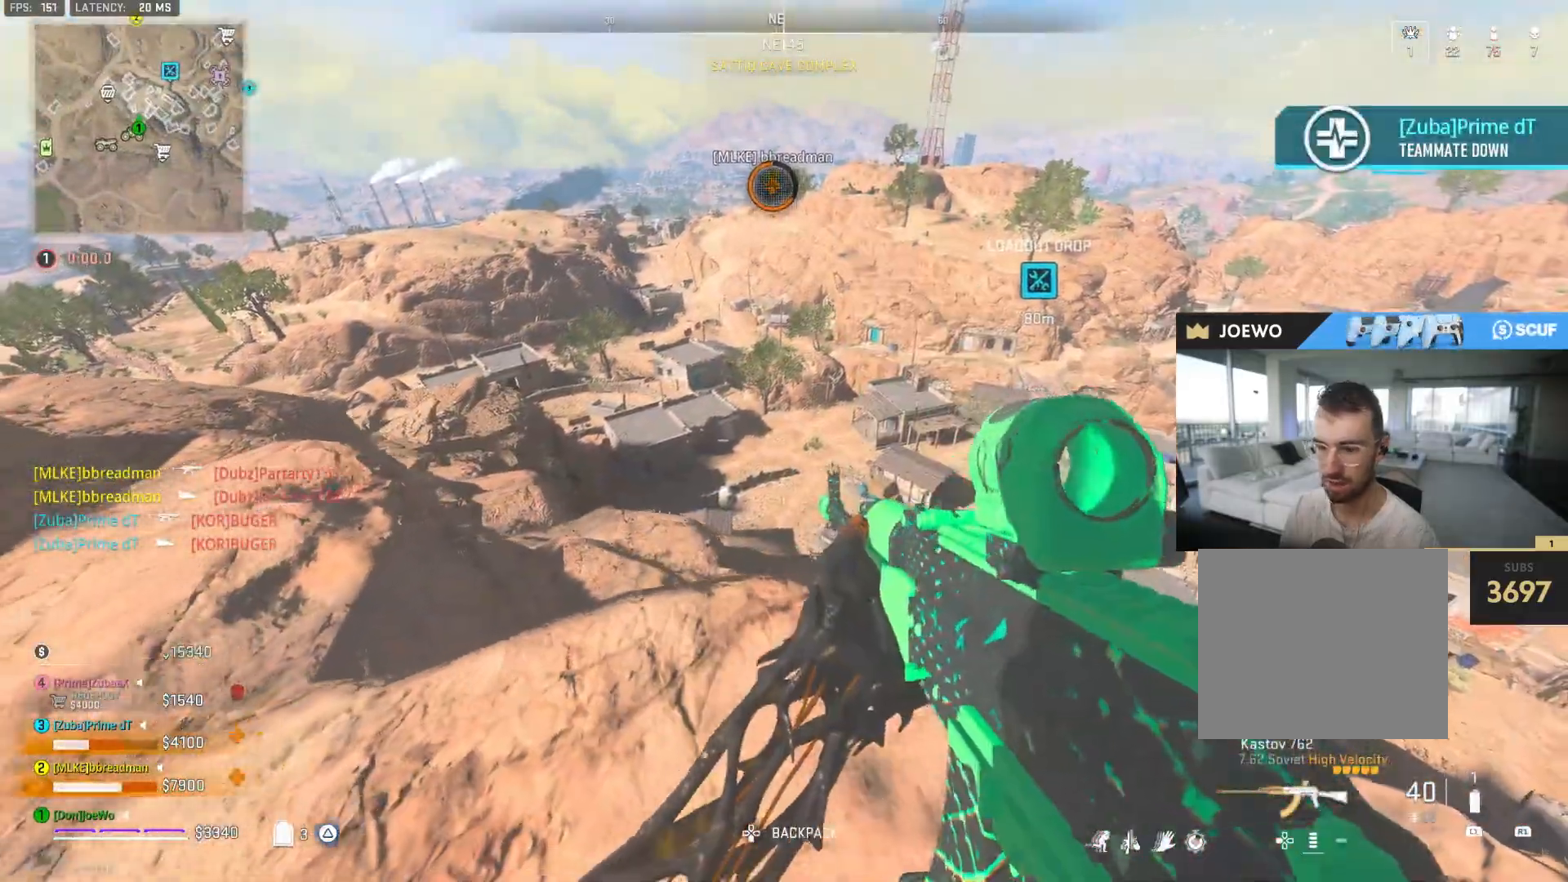
{"dt_ms": 500, "buttons": ["SQUARE"], "left_stick": "up-left", "right_stick": "center", "events": [[150, "right_stick", "left"], [217, "left_stick", "up-left"], [383, "right_stick", "center"], [467, "SQUARE", "down"]]}
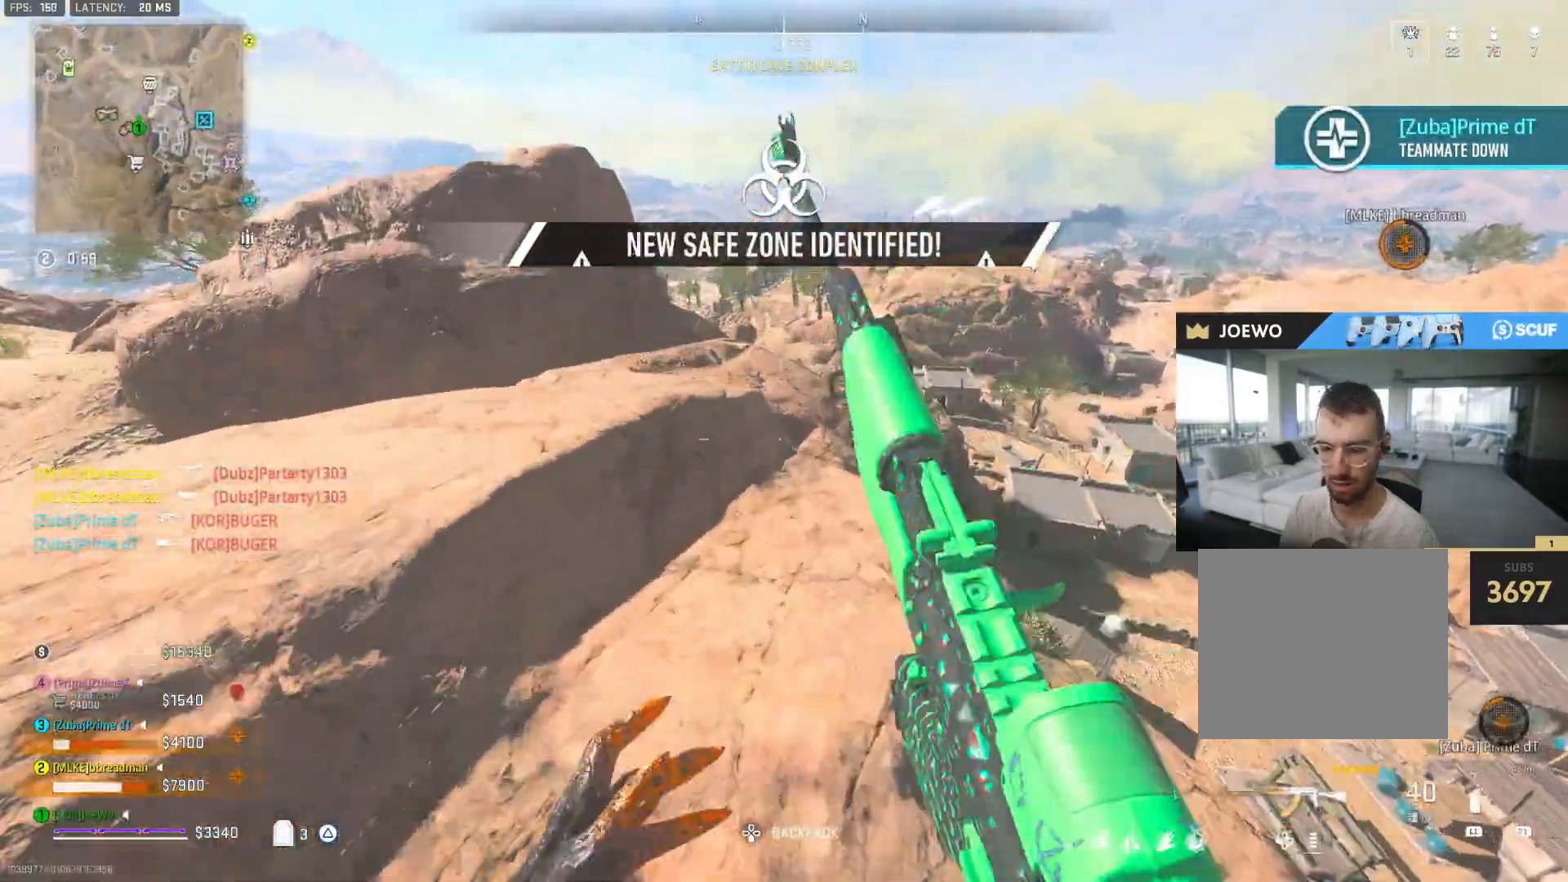
{"dt_ms": 500, "buttons": [], "left_stick": "up-left", "right_stick": "up-left", "events": [[17, "left_stick", "left"], [33, "SQUARE", "up"], [100, "SQUARE", "down"], [183, "SQUARE", "up"], [283, "right_stick", "up-left"], [367, "left_stick", "up-left"]]}
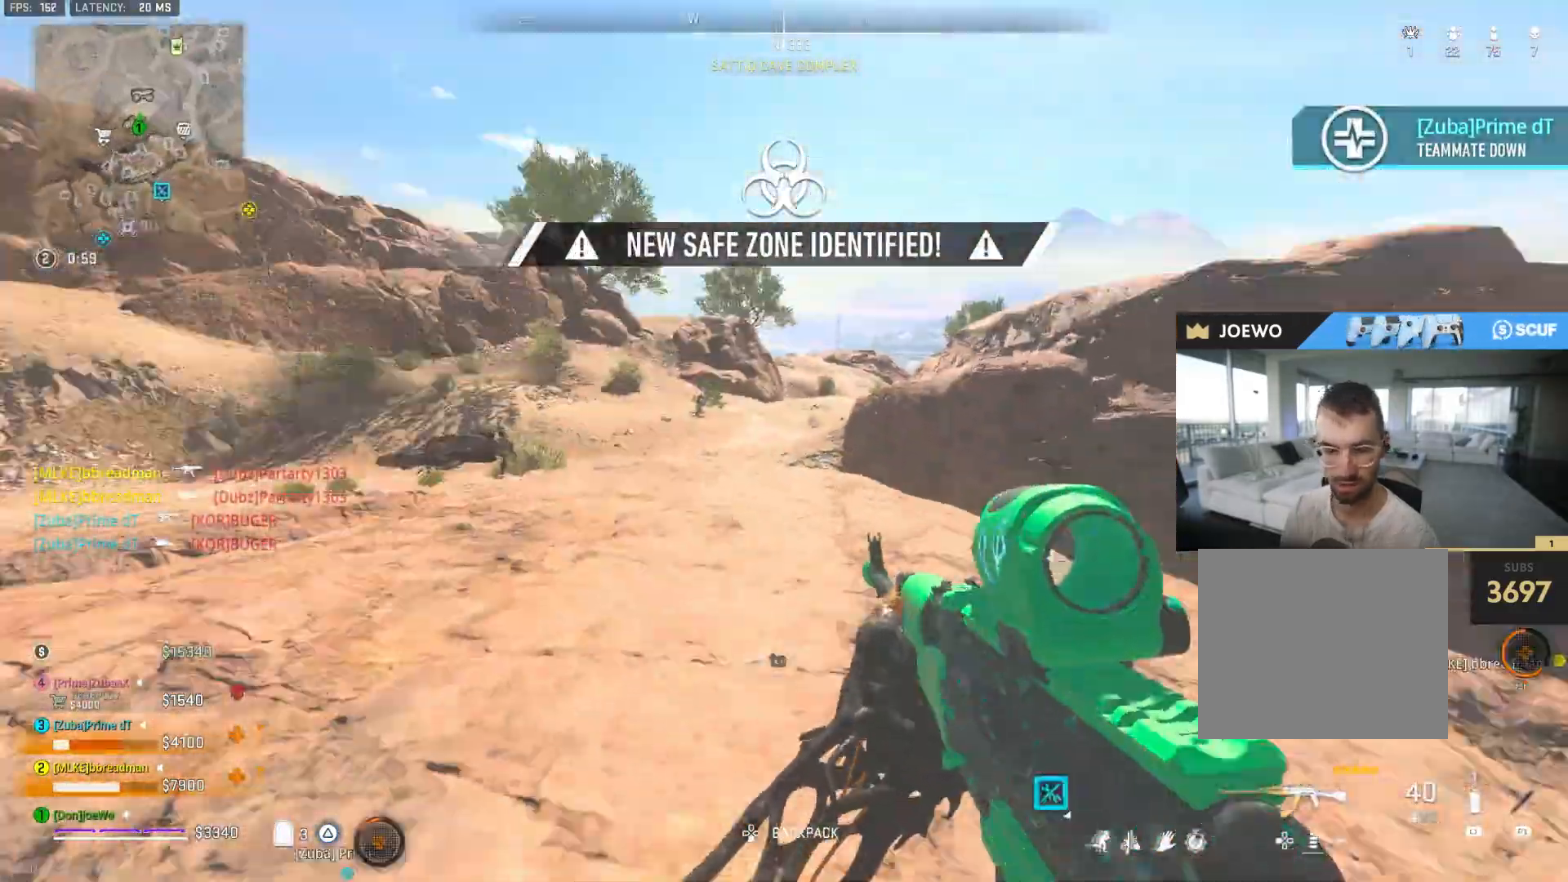
{"dt_ms": 500, "buttons": ["TRIANGLE"], "left_stick": "up-left", "right_stick": "center", "events": [[50, "right_stick", "center"], [500, "TRIANGLE", "down"]]}
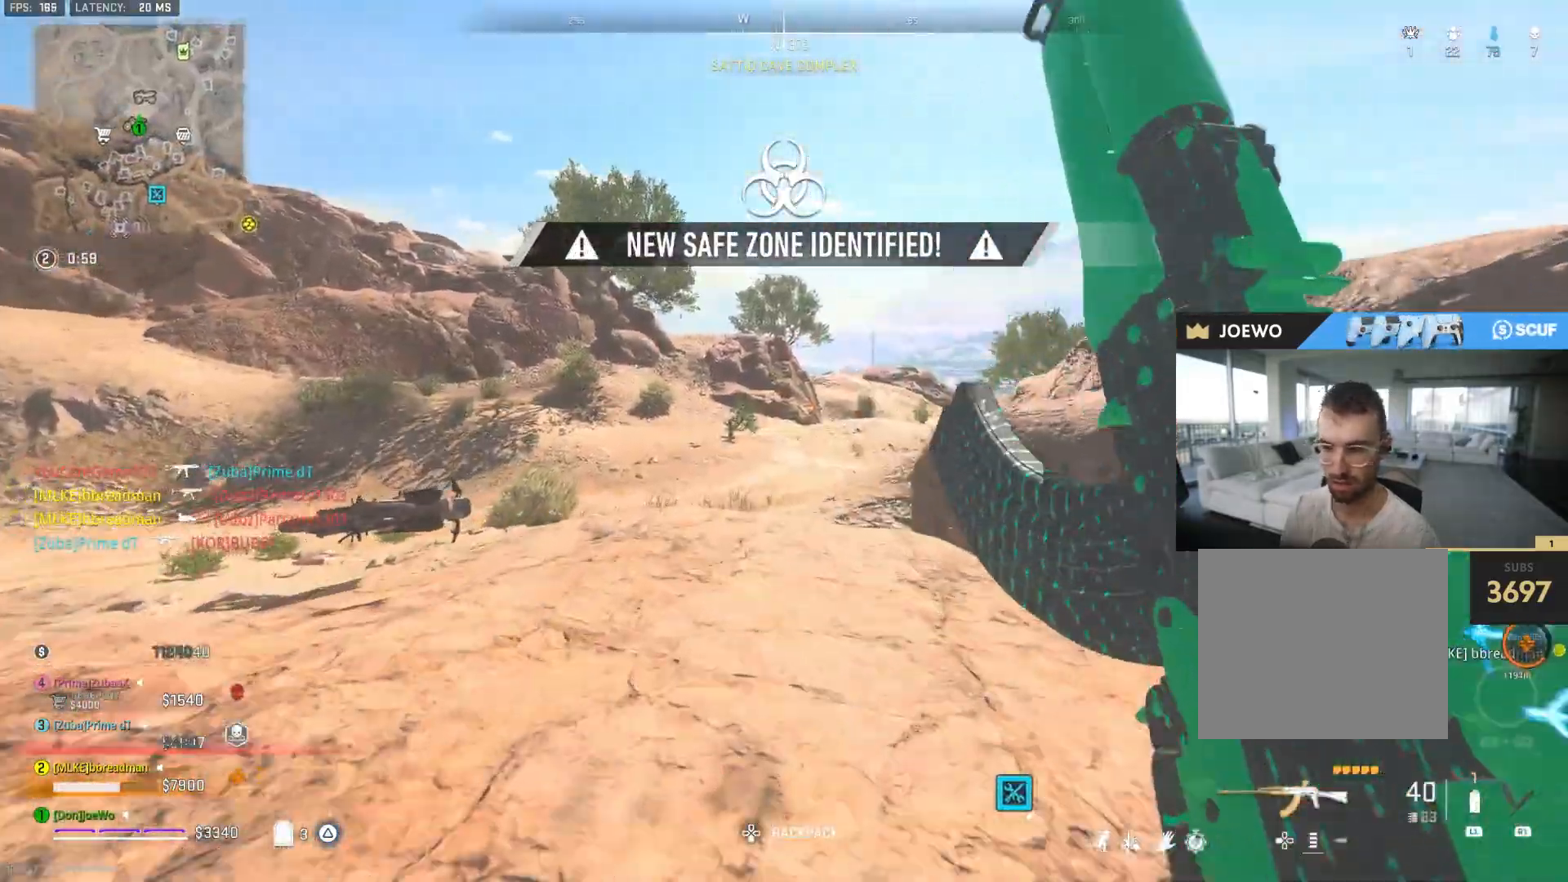
{"dt_ms": 500, "buttons": [], "left_stick": "up", "right_stick": "right", "events": [[33, "left_stick", "up"], [83, "TRIANGLE", "up"], [267, "right_stick", "left"], [417, "right_stick", "right"]]}
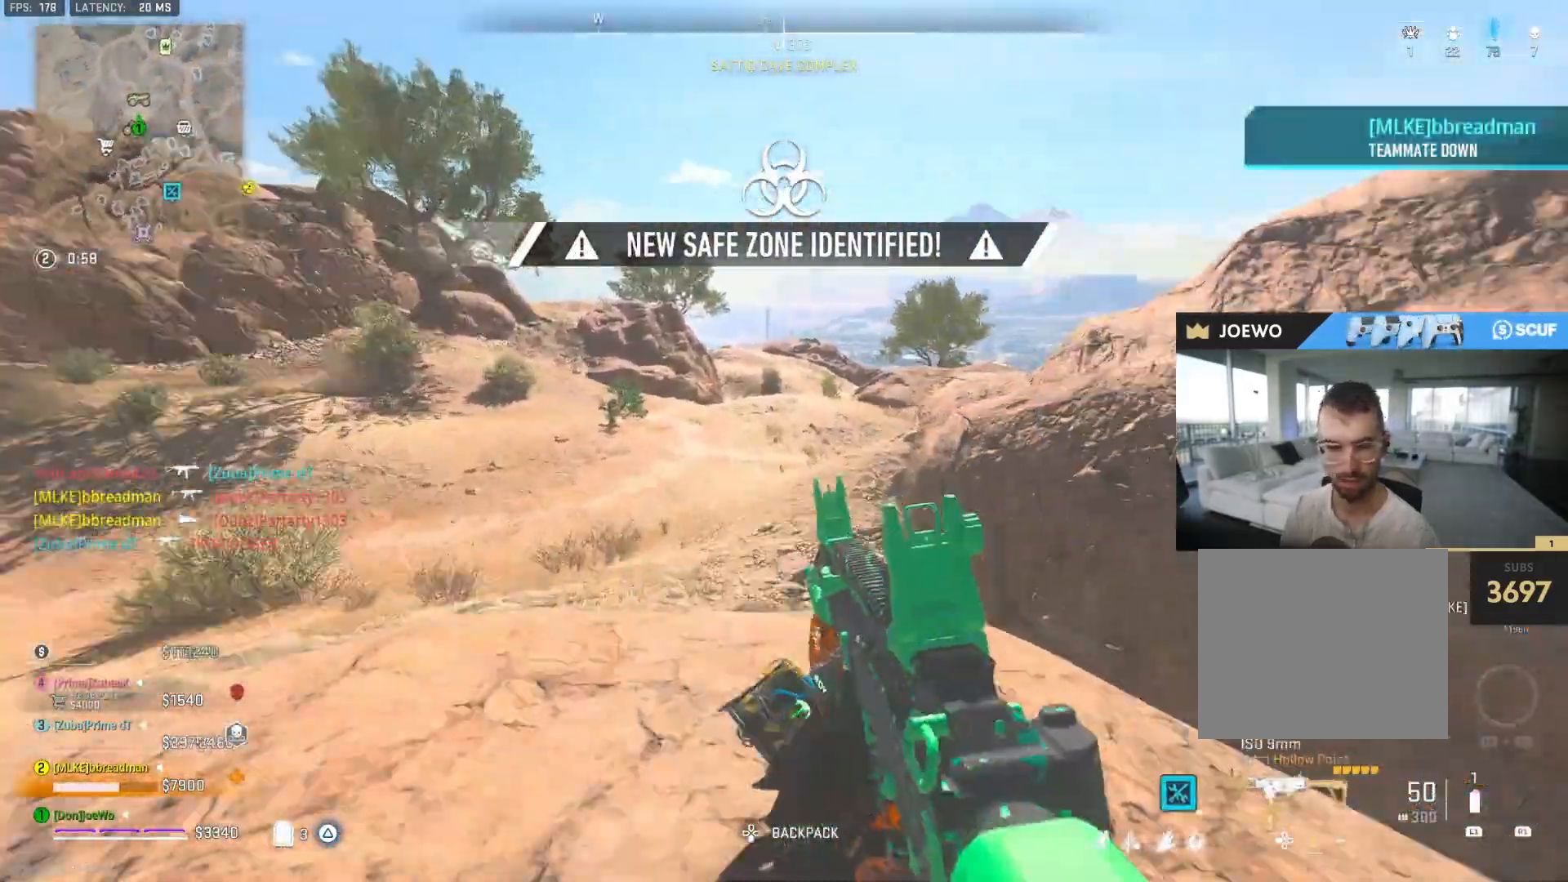
{"dt_ms": 500, "buttons": [], "left_stick": "up-right", "right_stick": "center", "events": [[33, "right_stick", "center"], [83, "left_stick", "up-right"], [117, "TRIANGLE", "down"], [200, "TRIANGLE", "up"], [267, "TRIANGLE", "down"], [317, "TRIANGLE", "up"]]}
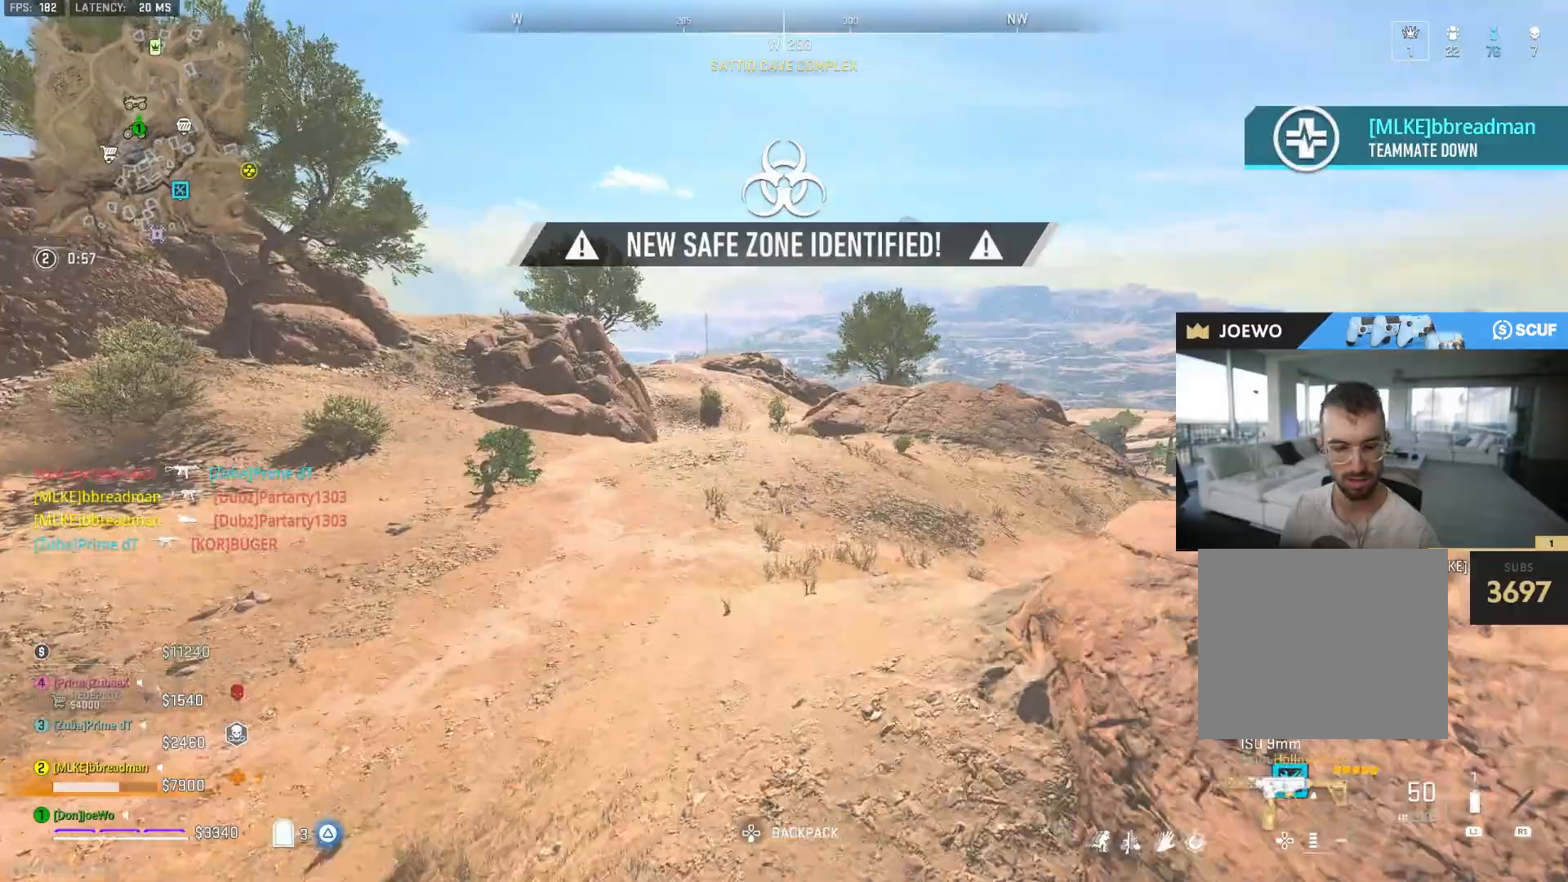
{"dt_ms": 500, "buttons": ["TRIANGLE"], "left_stick": "up-right", "right_stick": "center", "events": [[150, "right_stick", "up-right"], [267, "right_stick", "center"], [283, "left_stick", "up"], [317, "TRIANGLE", "down"], [400, "TRIANGLE", "up"], [467, "TRIANGLE", "down"], [467, "left_stick", "up-right"]]}
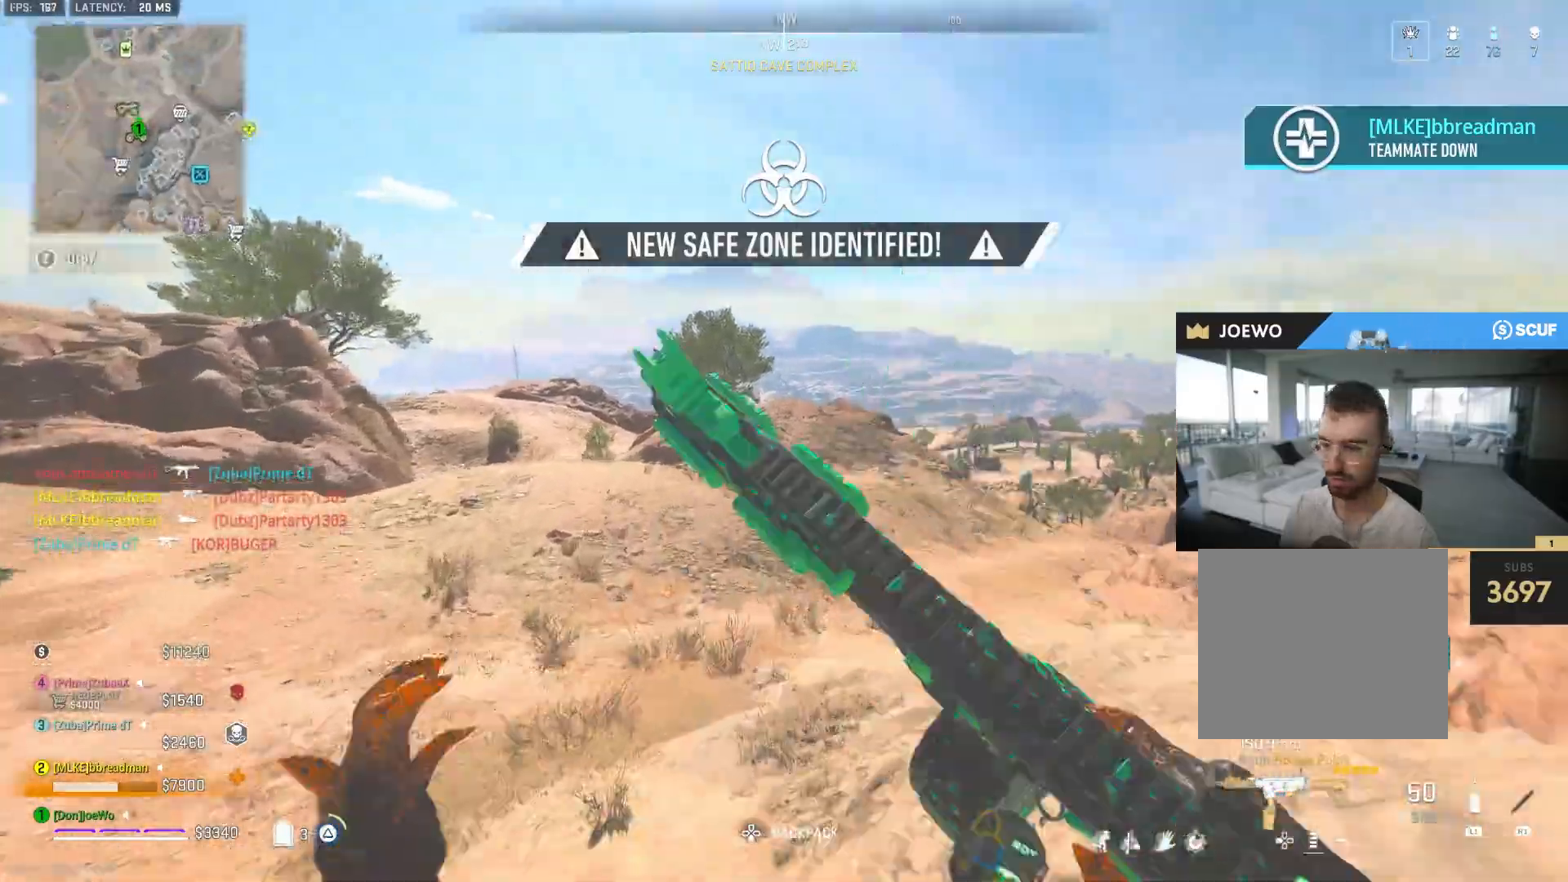
{"dt_ms": 500, "buttons": [], "left_stick": "up", "right_stick": "left", "events": [[33, "TRIANGLE", "up"], [333, "left_stick", "up"], [333, "right_stick", "left"]]}